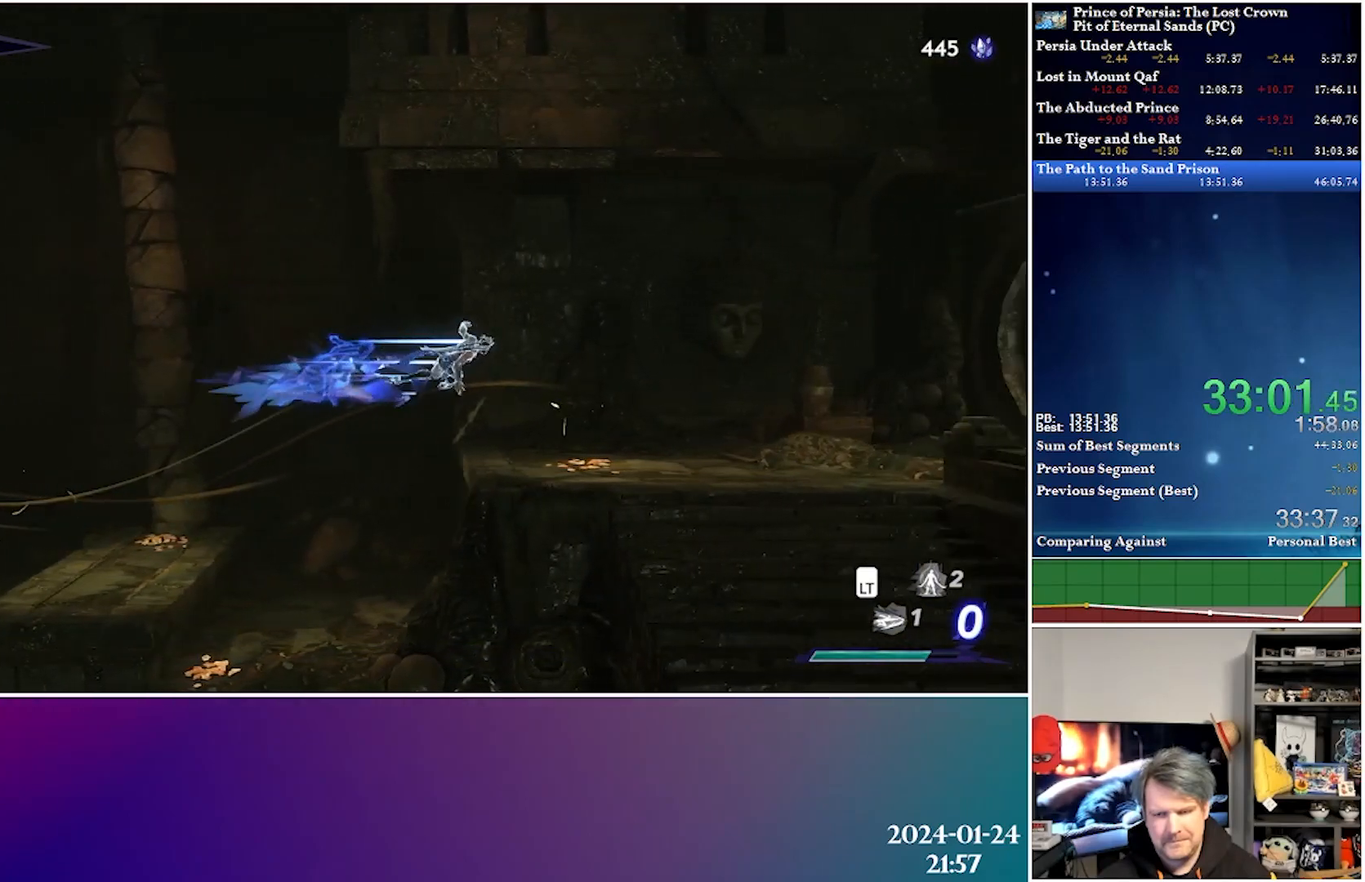
Gameplay with a controller (Xbox layout); each line is a JSON object with the inputs held at the frame after it. "events" lists button and stick changes between this image and that frame as [ms after this image, input, new state], when the widget could be followed in between.
{"buttons": ["A", "DPAD_RIGHT"], "left_stick": "center", "right_stick": "center", "events": [[50, "R2", "up"], [467, "A", "down"]]}
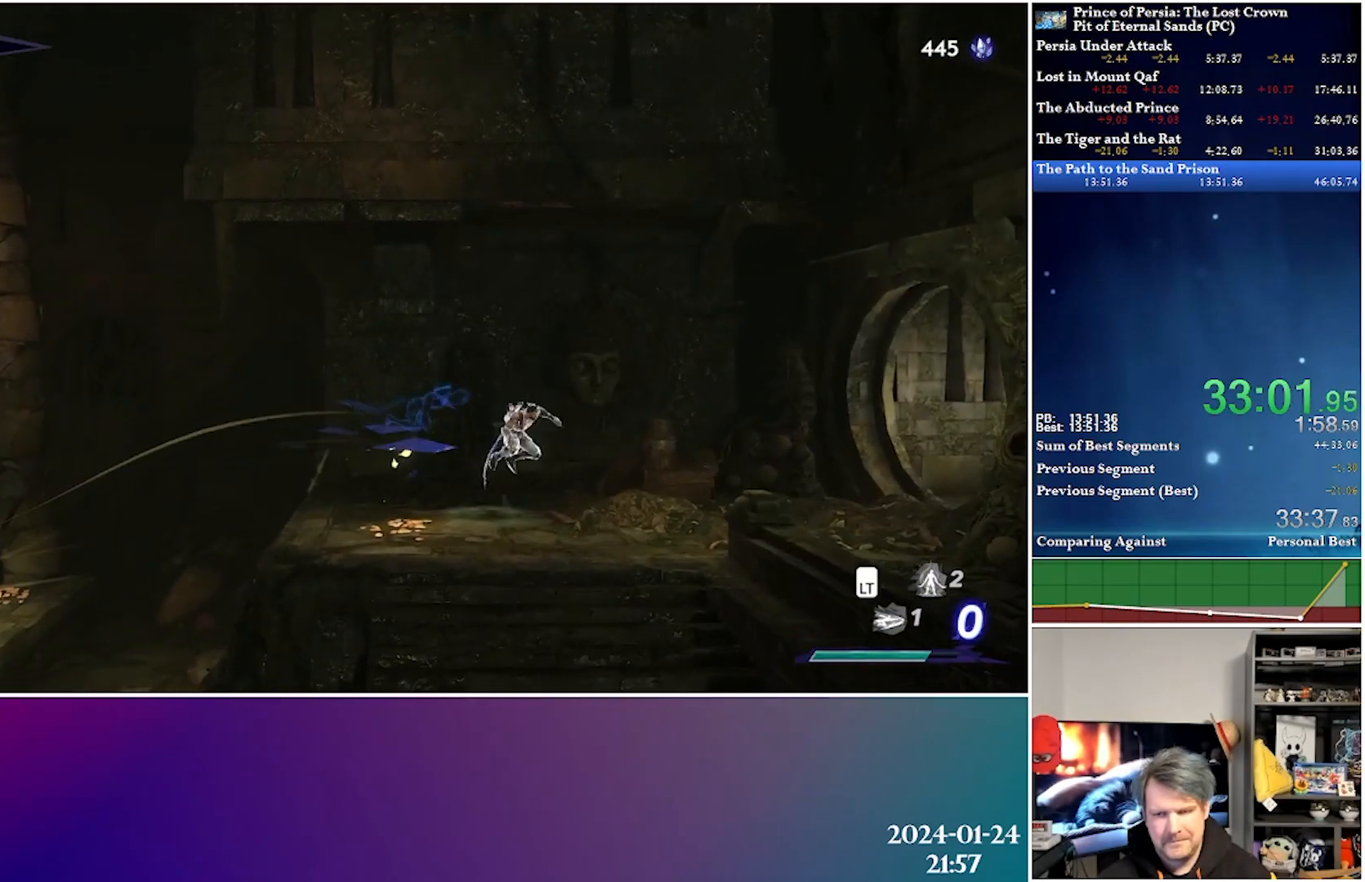
{"buttons": ["DPAD_RIGHT"], "left_stick": "center", "right_stick": "center", "events": [[17, "R2", "down"], [150, "A", "up"], [183, "R2", "up"]]}
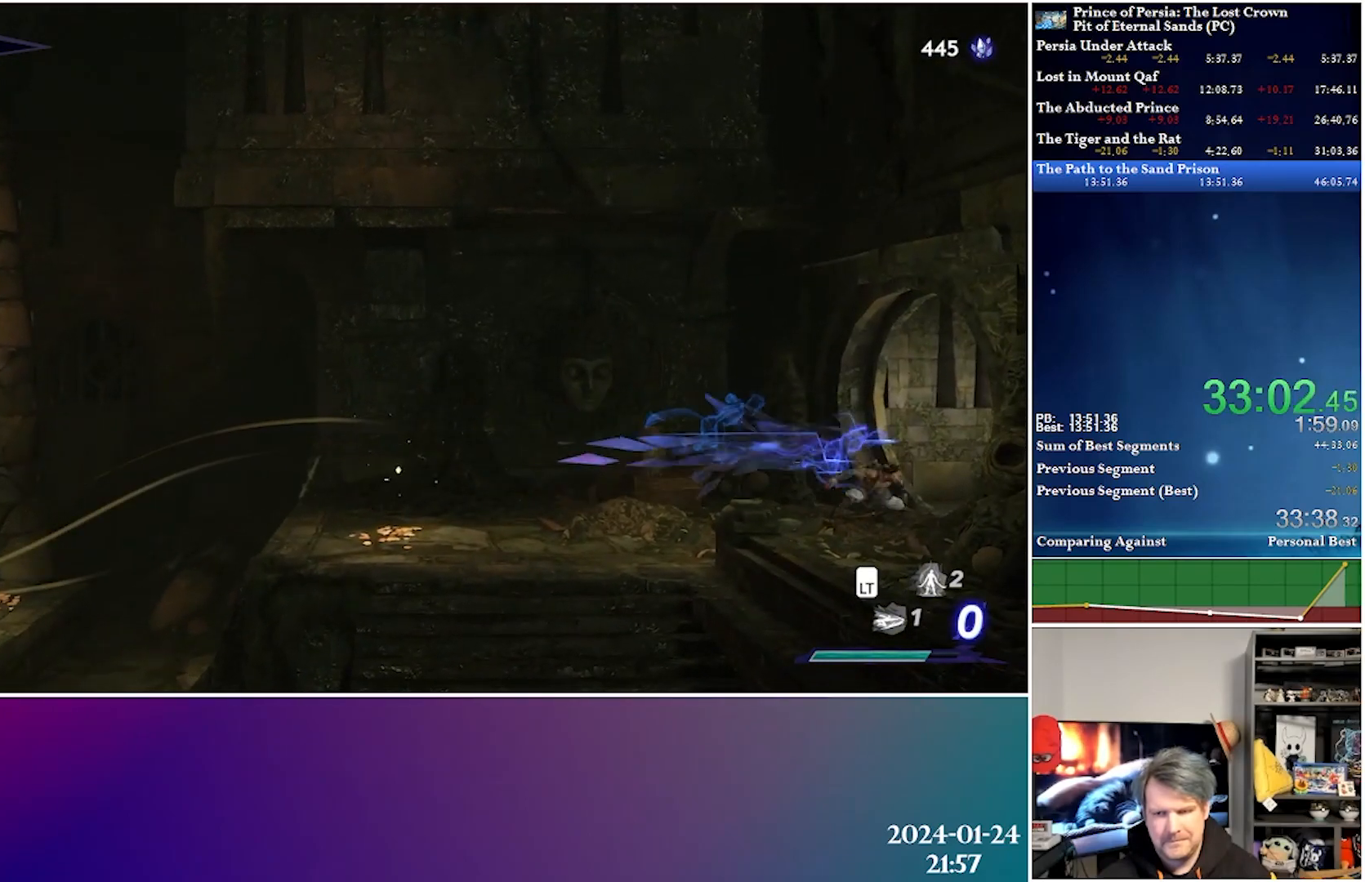
{"buttons": [], "left_stick": "center", "right_stick": "center", "events": [[100, "A", "down"], [100, "R2", "down"], [267, "A", "up"], [267, "R2", "up"], [400, "DPAD_RIGHT", "up"]]}
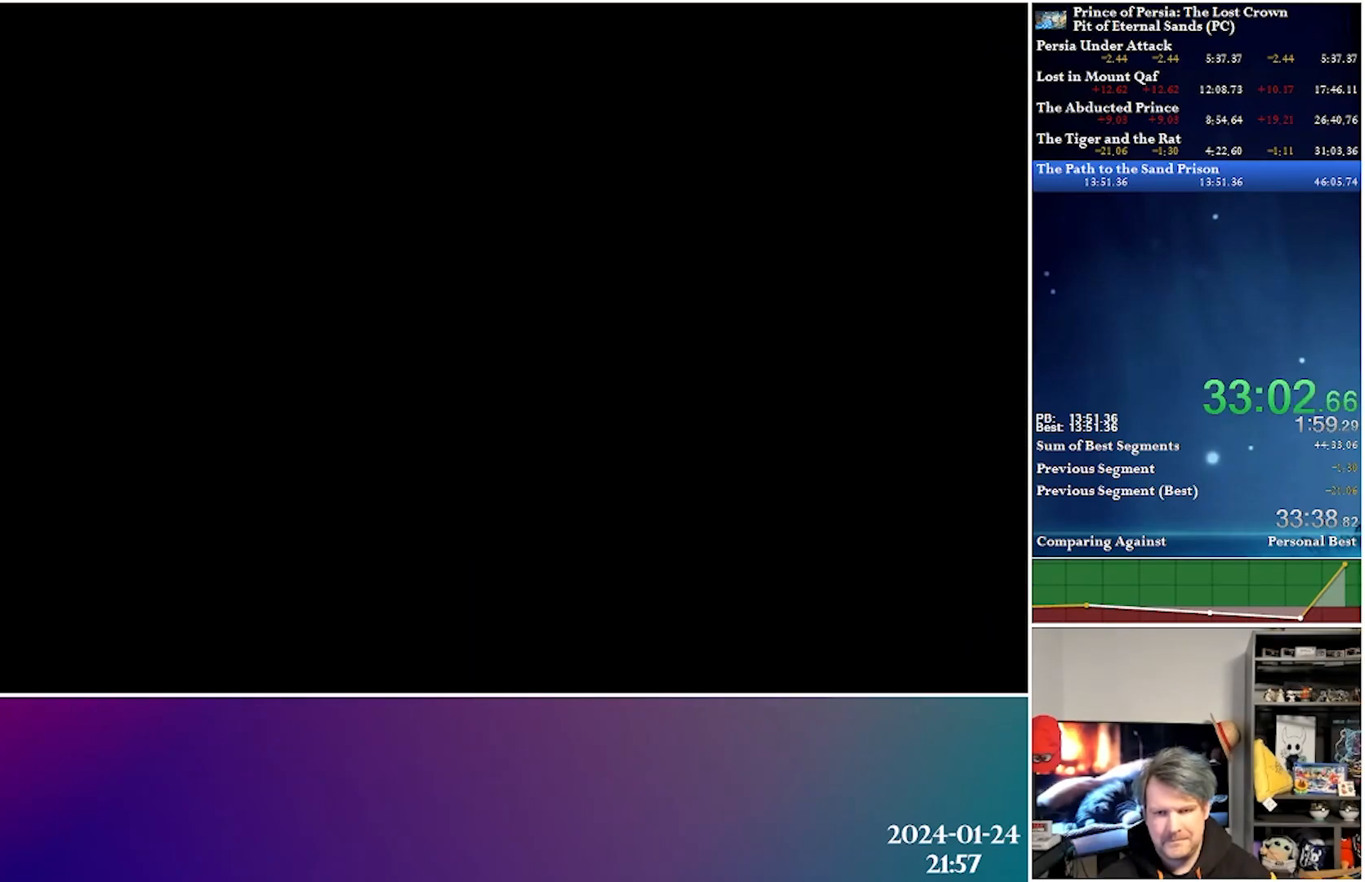
{"buttons": ["A", "R2", "DPAD_RIGHT"], "left_stick": "center", "right_stick": "center", "events": [[17, "DPAD_RIGHT", "down"], [400, "A", "down"], [400, "R2", "down"]]}
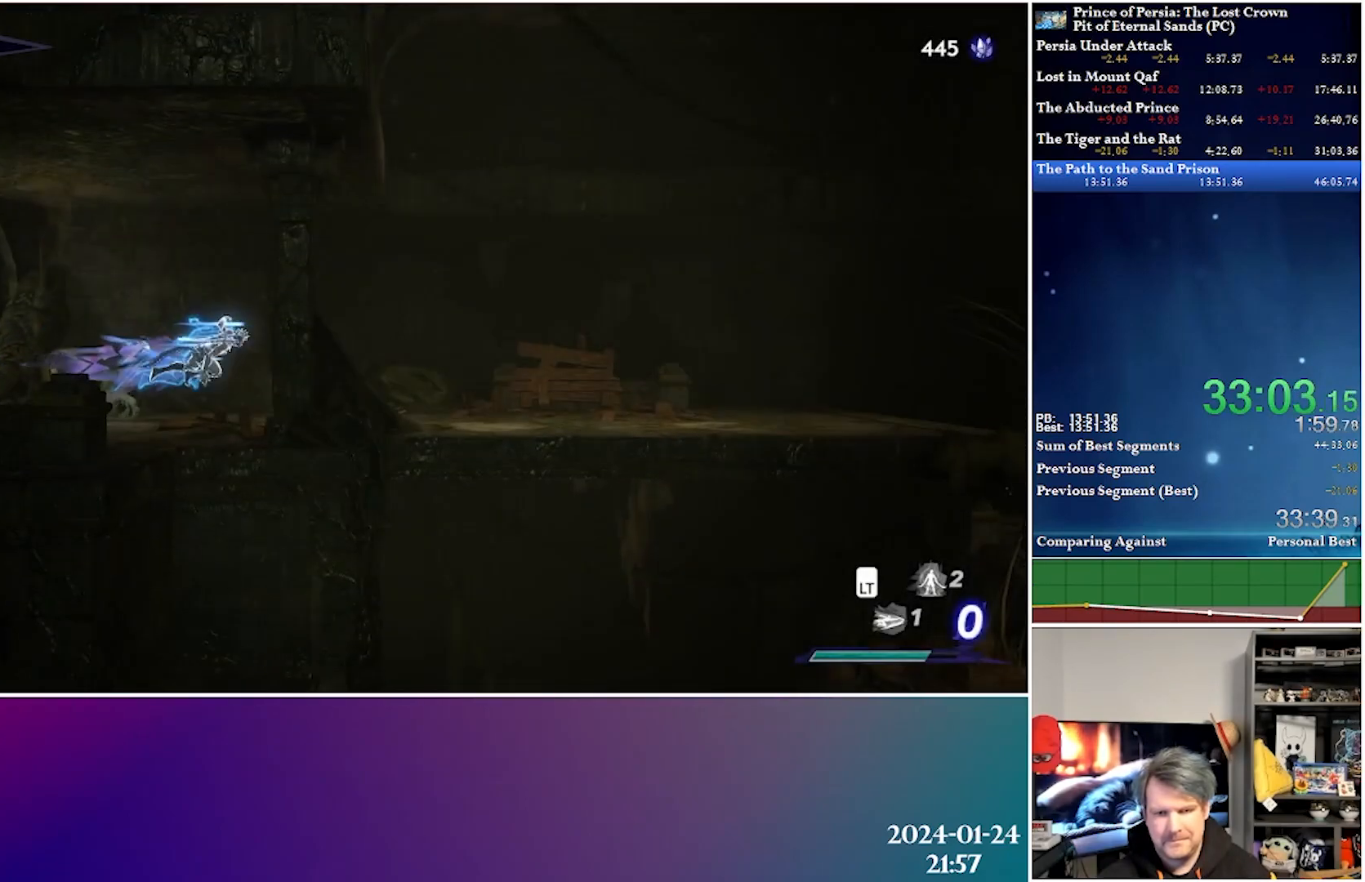
{"buttons": ["DPAD_RIGHT"], "left_stick": "center", "right_stick": "center", "events": [[100, "A", "up"], [133, "R2", "up"]]}
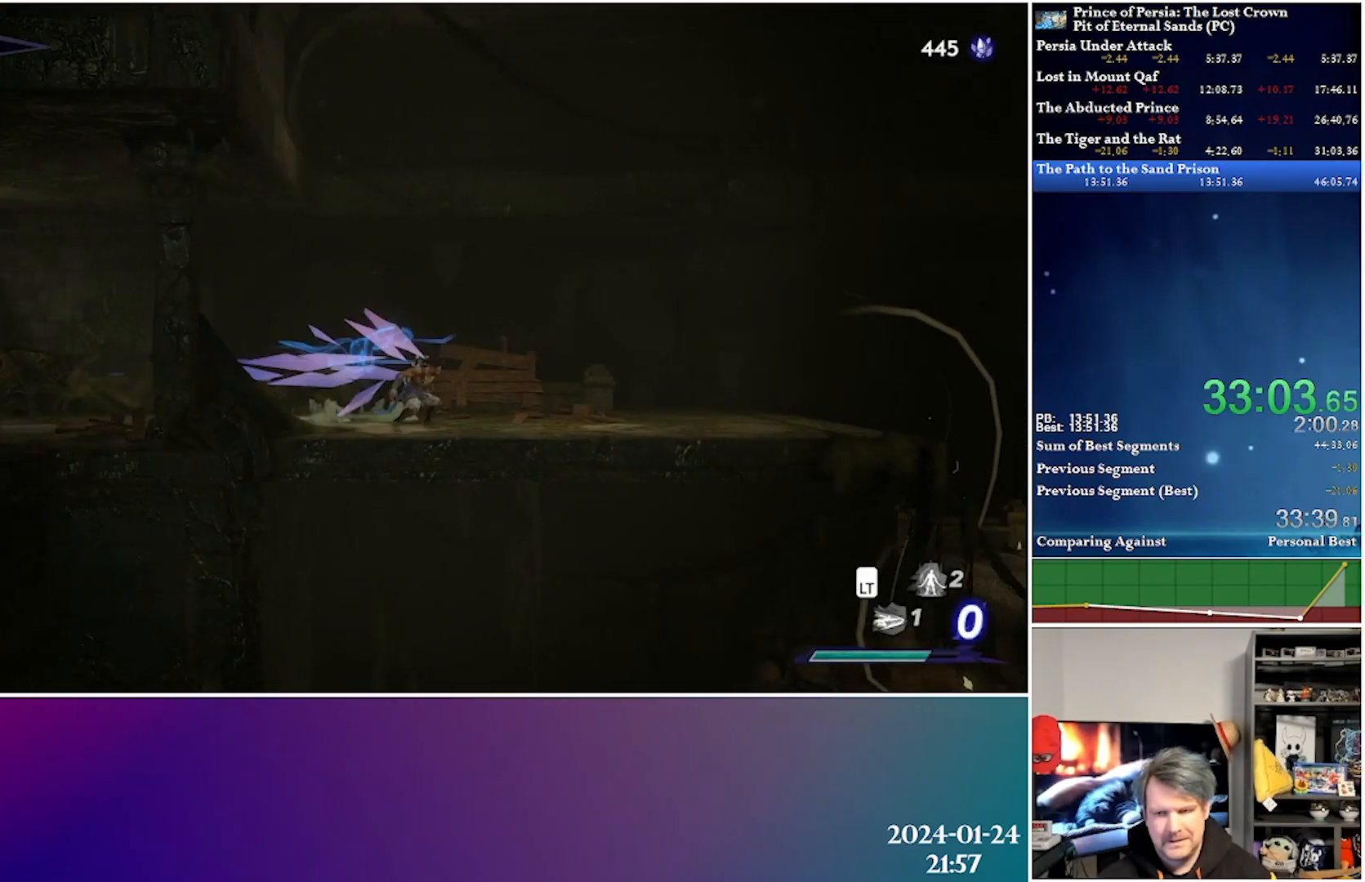
{"buttons": ["DPAD_RIGHT"], "left_stick": "center", "right_stick": "center", "events": [[17, "A", "down"], [67, "R2", "down"], [217, "A", "up"], [250, "R2", "up"]]}
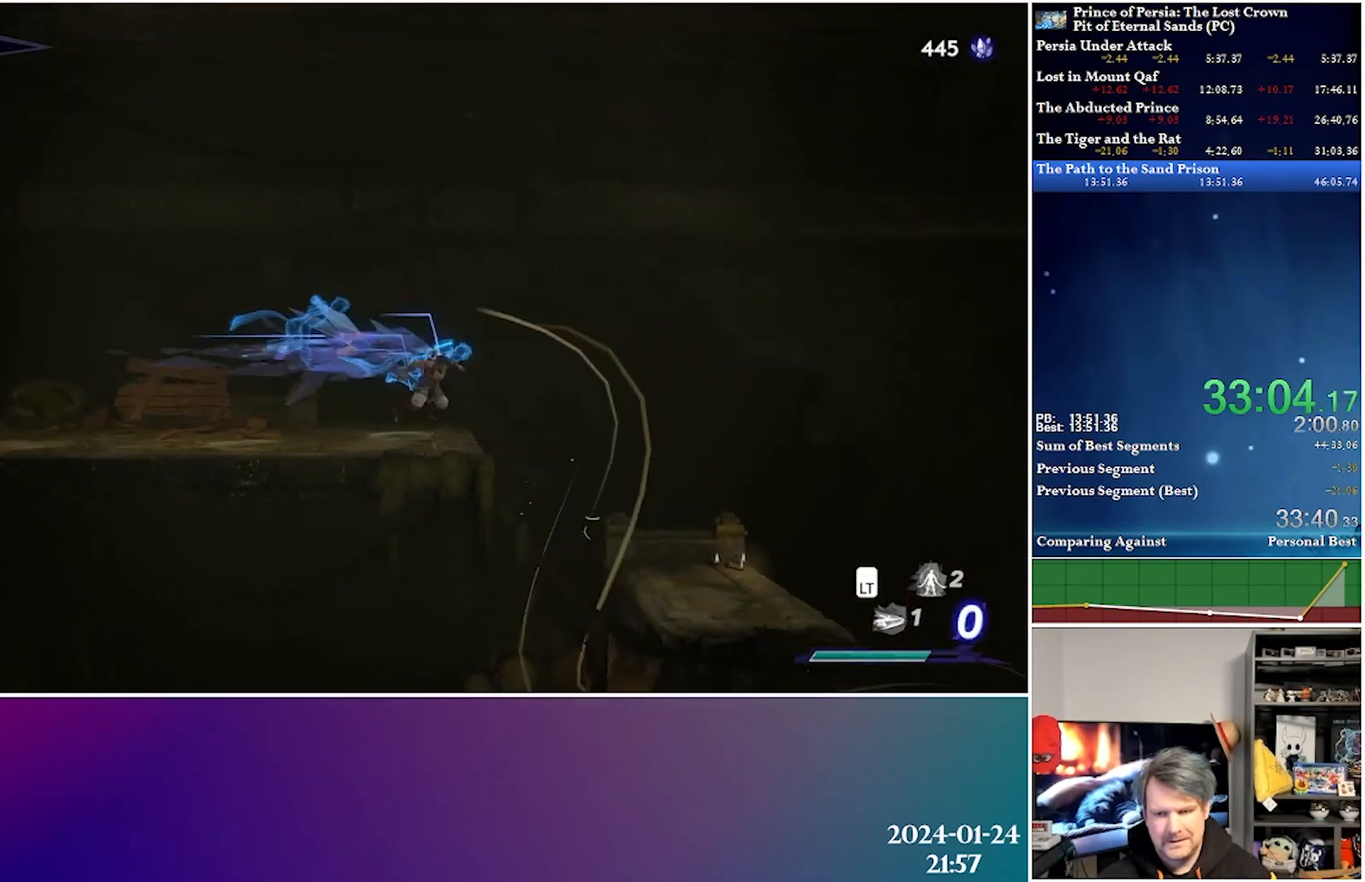
{"buttons": ["DPAD_RIGHT"], "left_stick": "center", "right_stick": "center", "events": []}
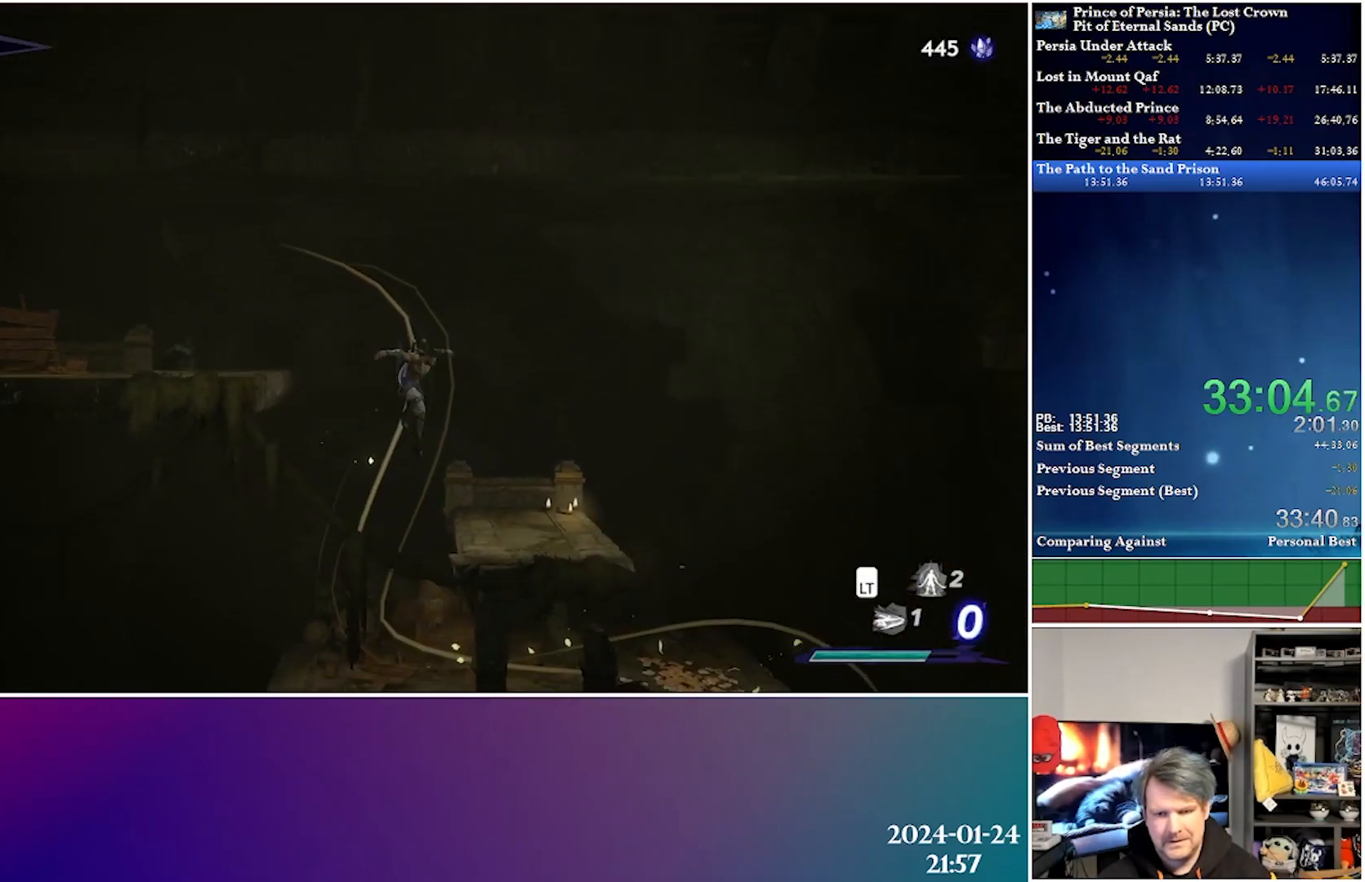
{"buttons": ["DPAD_RIGHT"], "left_stick": "center", "right_stick": "center", "events": []}
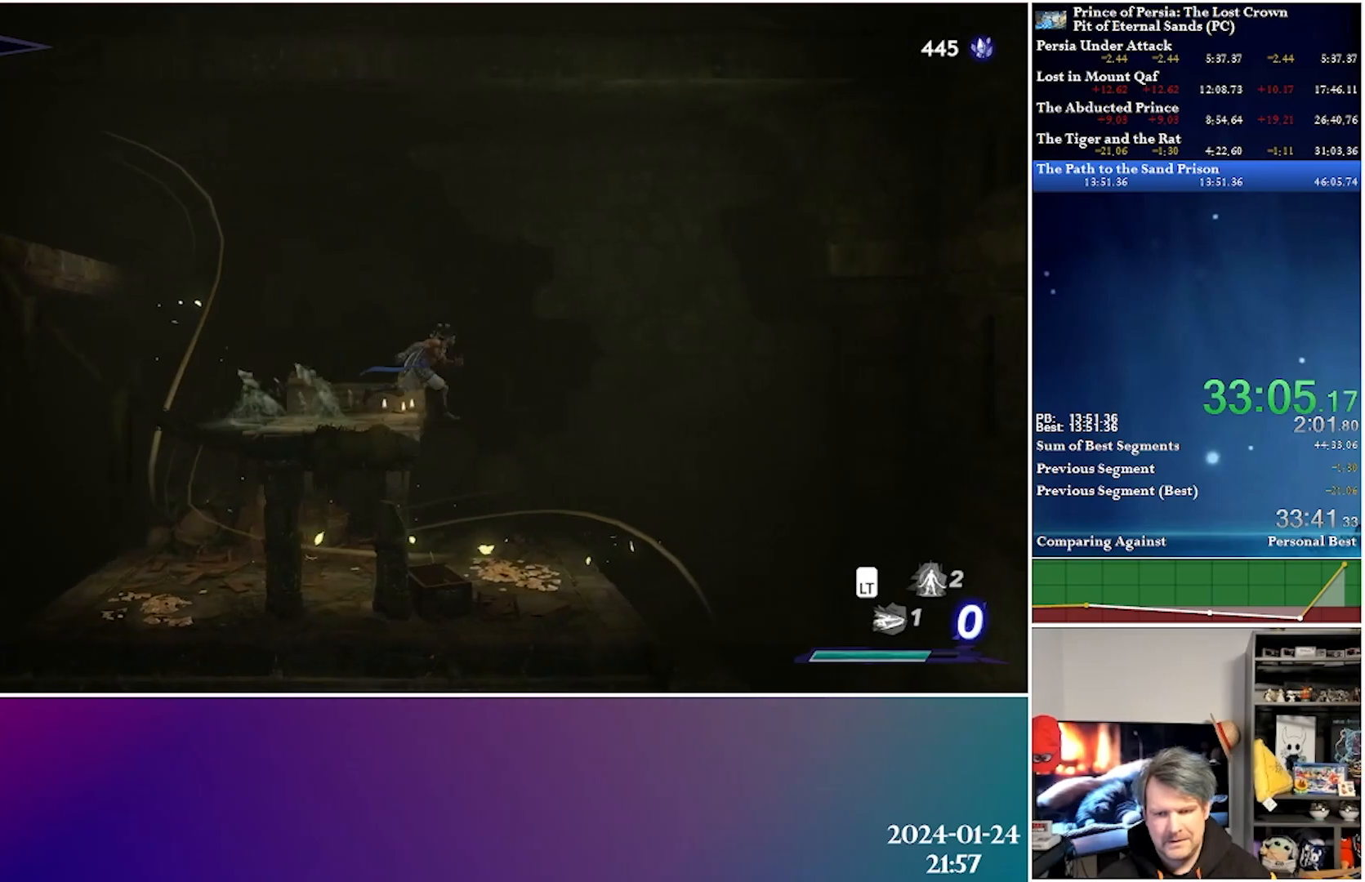
{"buttons": ["DPAD_RIGHT"], "left_stick": "center", "right_stick": "center", "events": []}
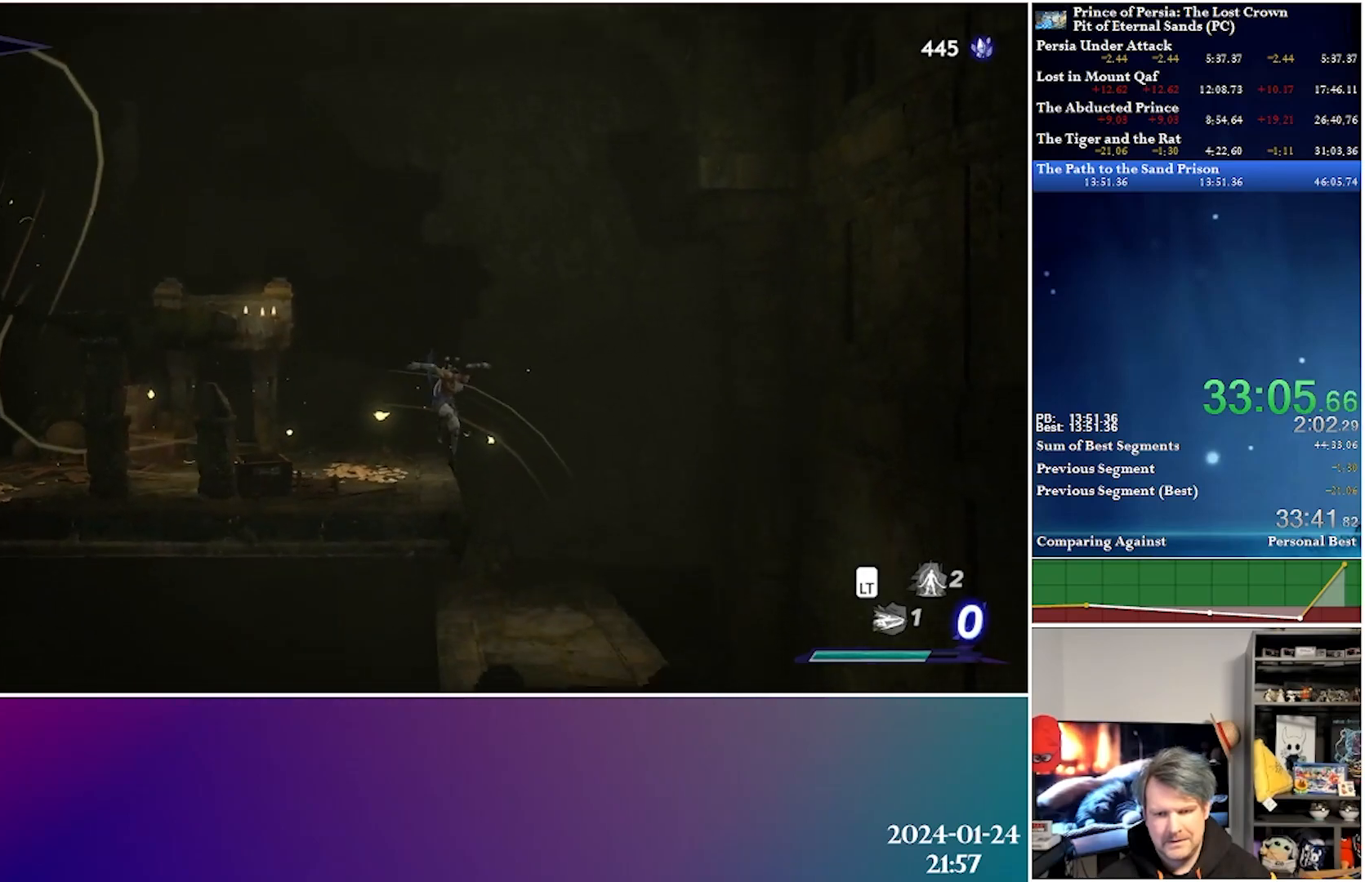
{"buttons": ["DPAD_RIGHT"], "left_stick": "center", "right_stick": "center", "events": []}
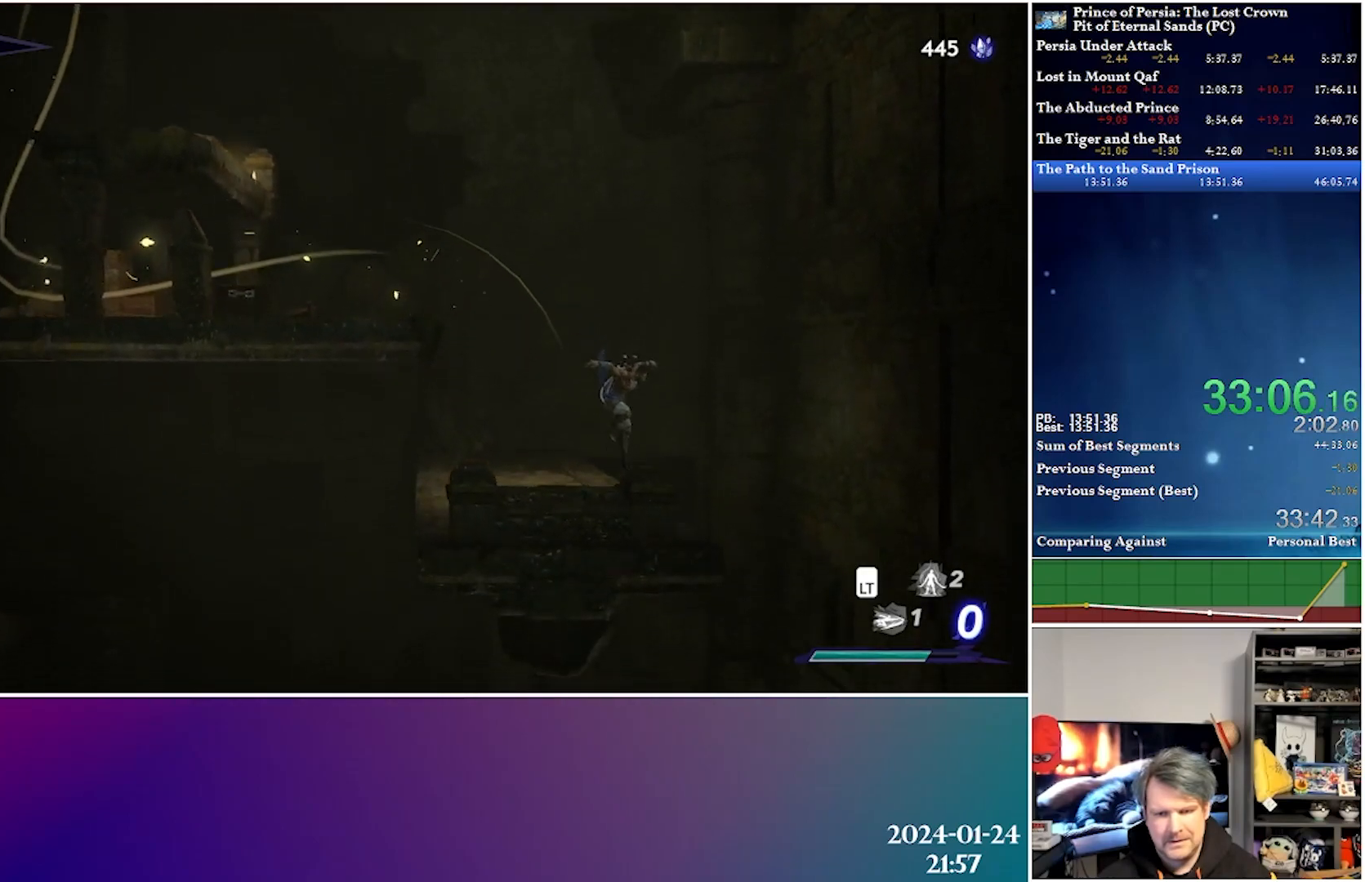
{"buttons": ["A", "DPAD_DOWN"], "left_stick": "center", "right_stick": "center", "events": [[150, "DPAD_RIGHT", "up"], [250, "DPAD_DOWN", "down"], [383, "A", "down"]]}
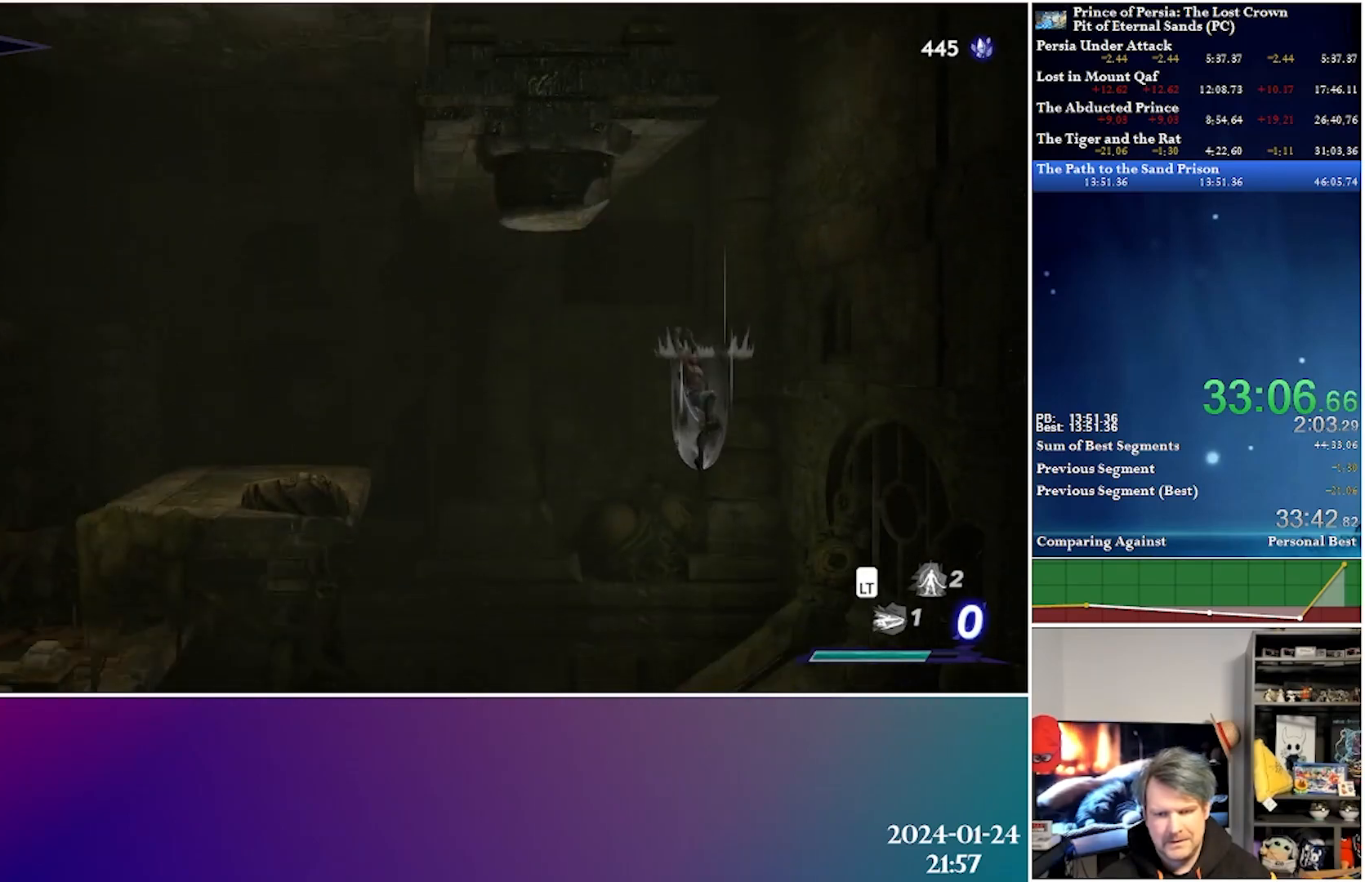
{"buttons": ["DPAD_LEFT"], "left_stick": "center", "right_stick": "center", "events": [[350, "DPAD_LEFT", "down"], [400, "A", "up"], [467, "DPAD_DOWN", "up"]]}
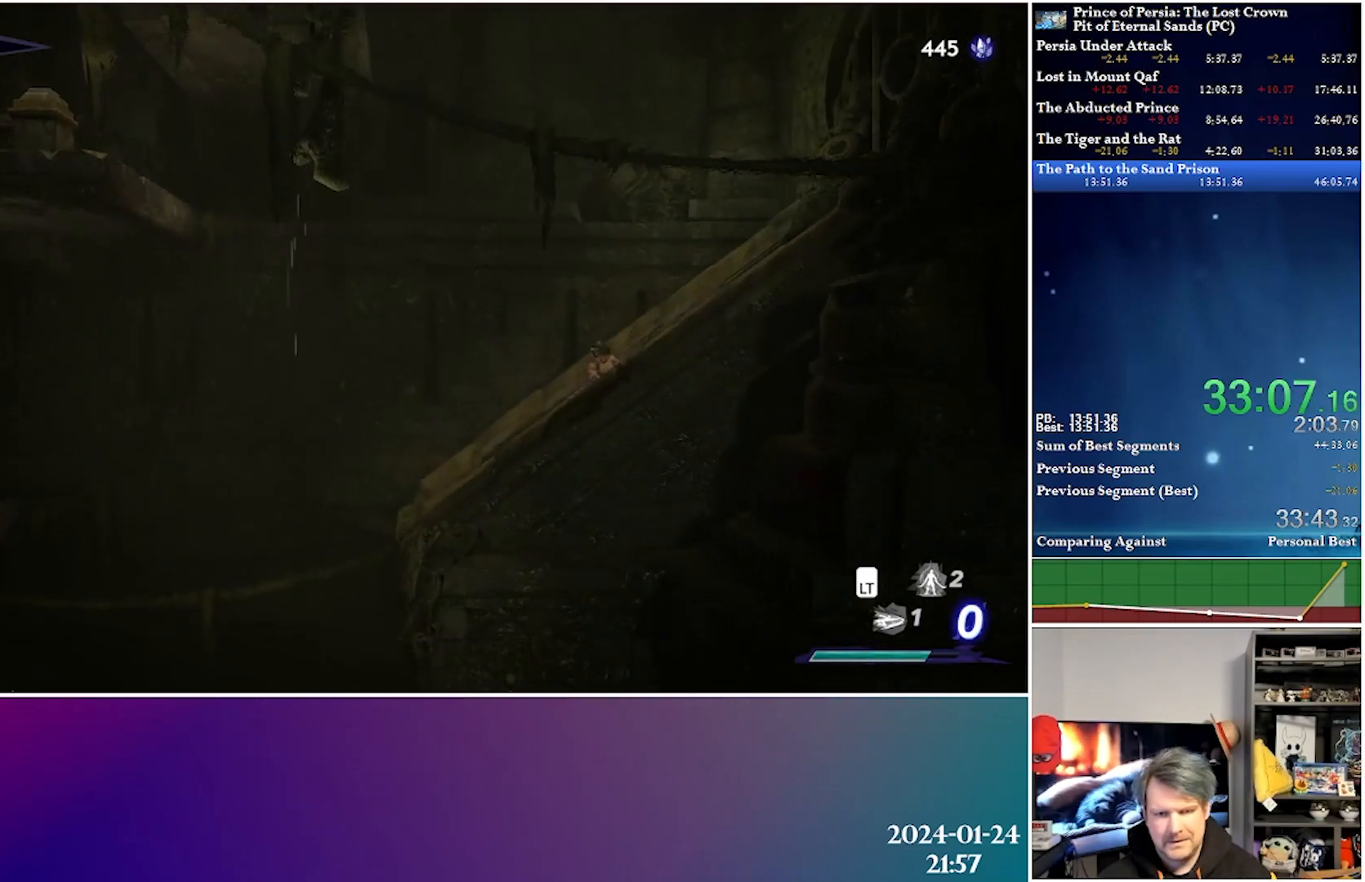
{"buttons": ["DPAD_DOWN"], "left_stick": "center", "right_stick": "center", "events": [[50, "R2", "down"], [233, "R2", "up"], [317, "DPAD_LEFT", "up"], [350, "DPAD_DOWN", "down"]]}
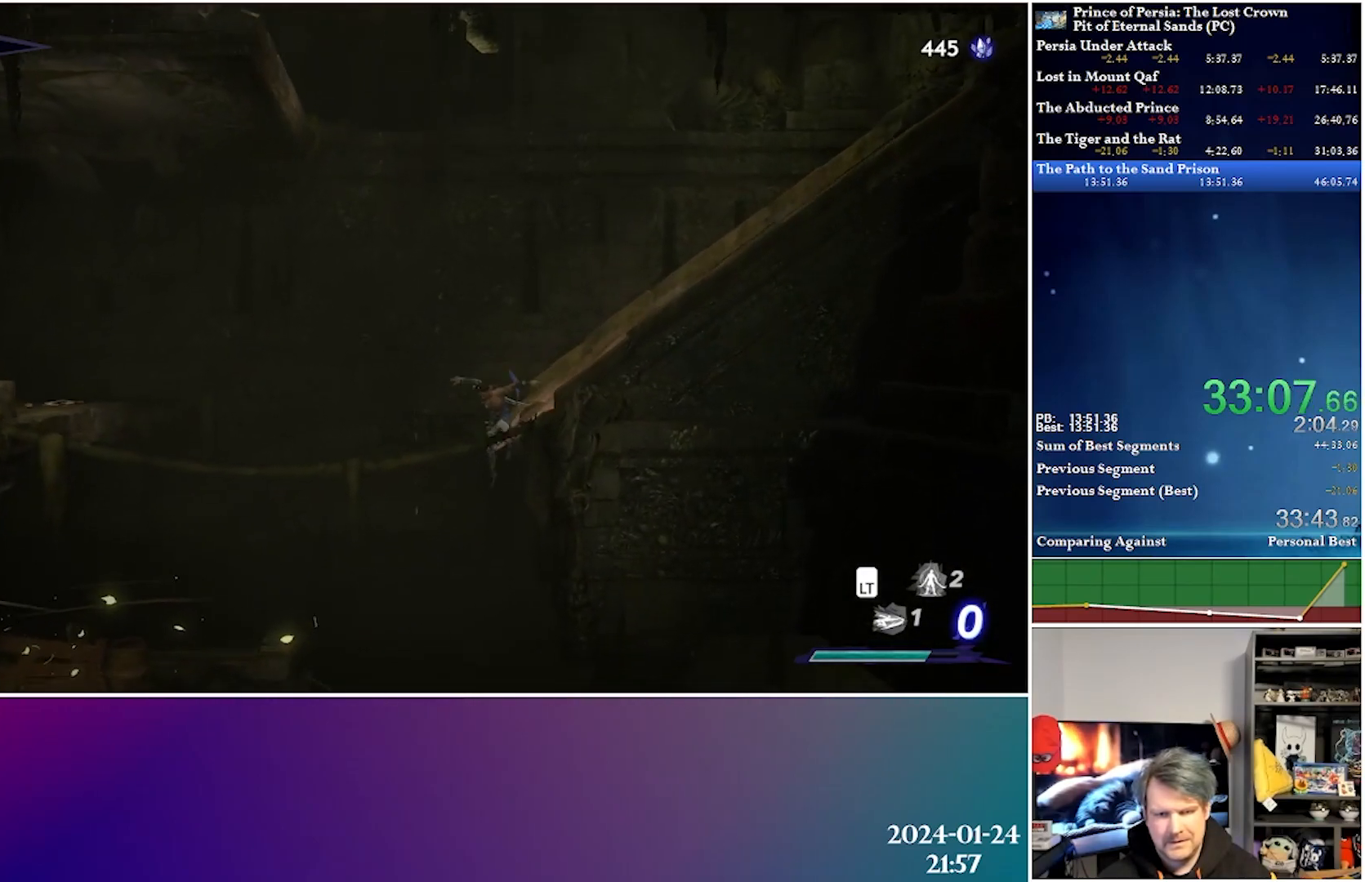
{"buttons": ["A", "DPAD_DOWN"], "left_stick": "center", "right_stick": "center", "events": [[100, "A", "down"]]}
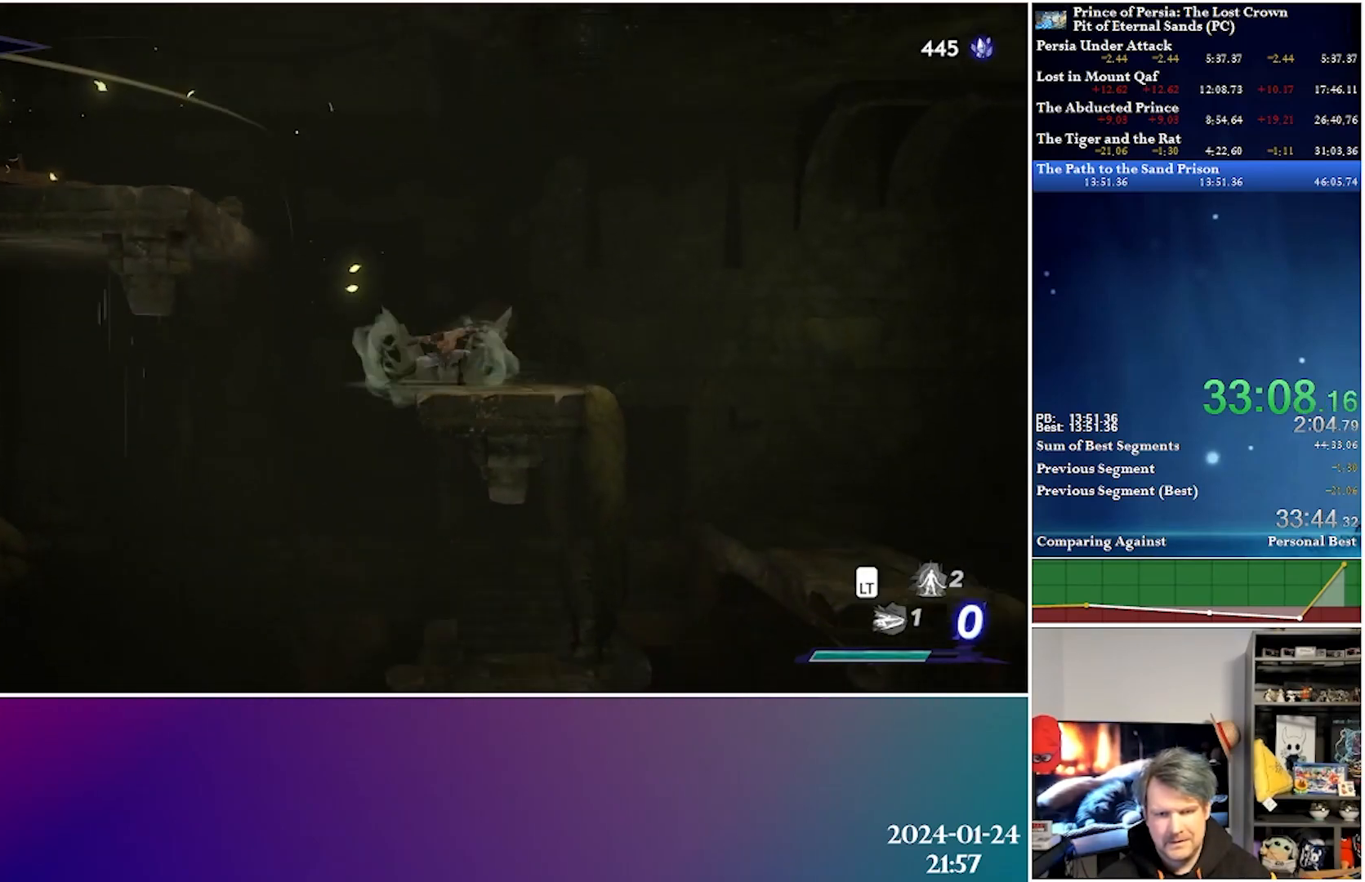
{"buttons": ["DPAD_DOWN"], "left_stick": "center", "right_stick": "center", "events": [[150, "DPAD_LEFT", "down"], [217, "A", "up"], [433, "DPAD_LEFT", "up"]]}
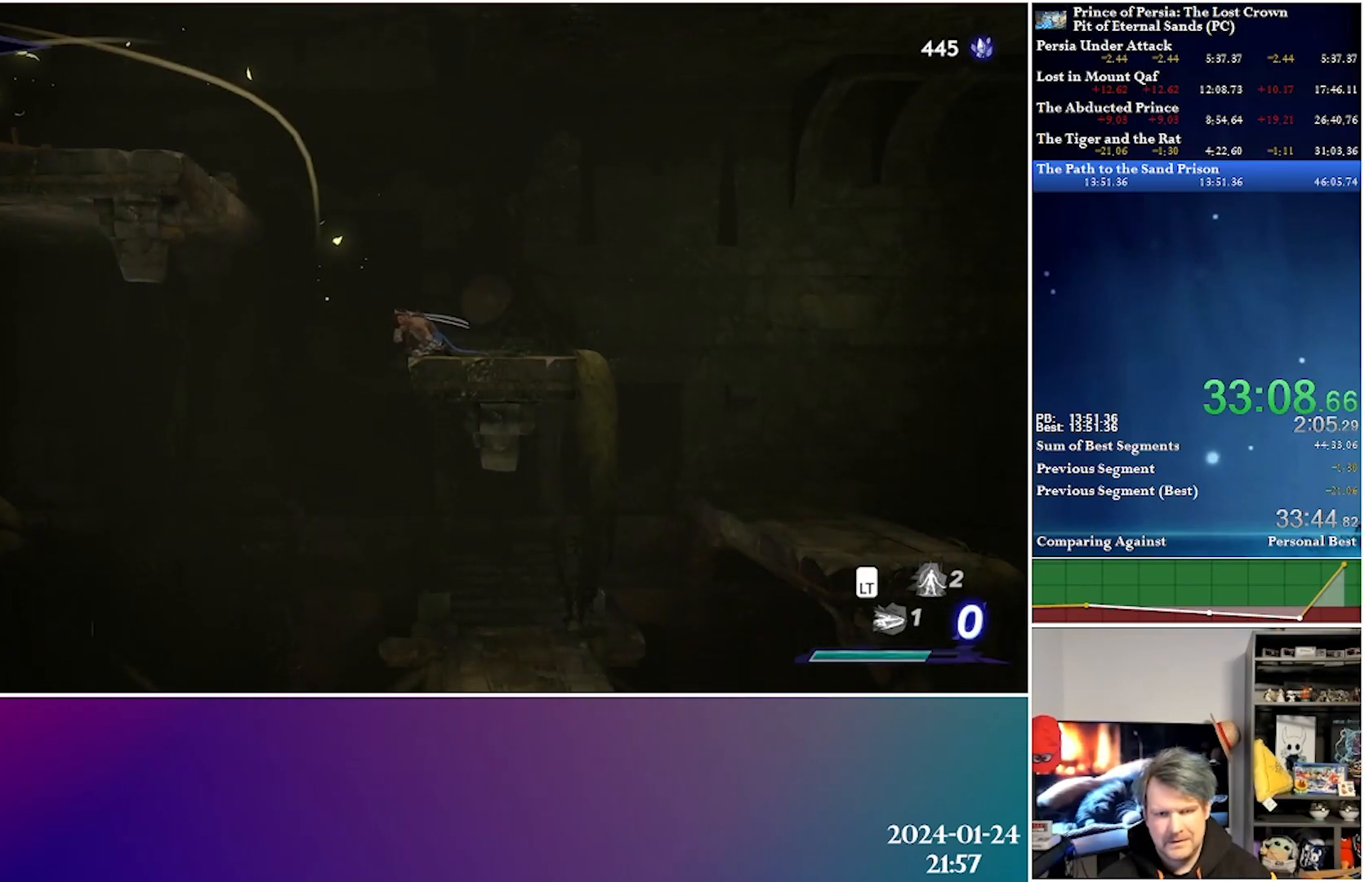
{"buttons": ["DPAD_DOWN", "DPAD_LEFT"], "left_stick": "center", "right_stick": "center", "events": [[67, "A", "down"], [150, "DPAD_LEFT", "down"], [217, "A", "up"], [350, "DPAD_DOWN", "up"], [483, "DPAD_DOWN", "down"]]}
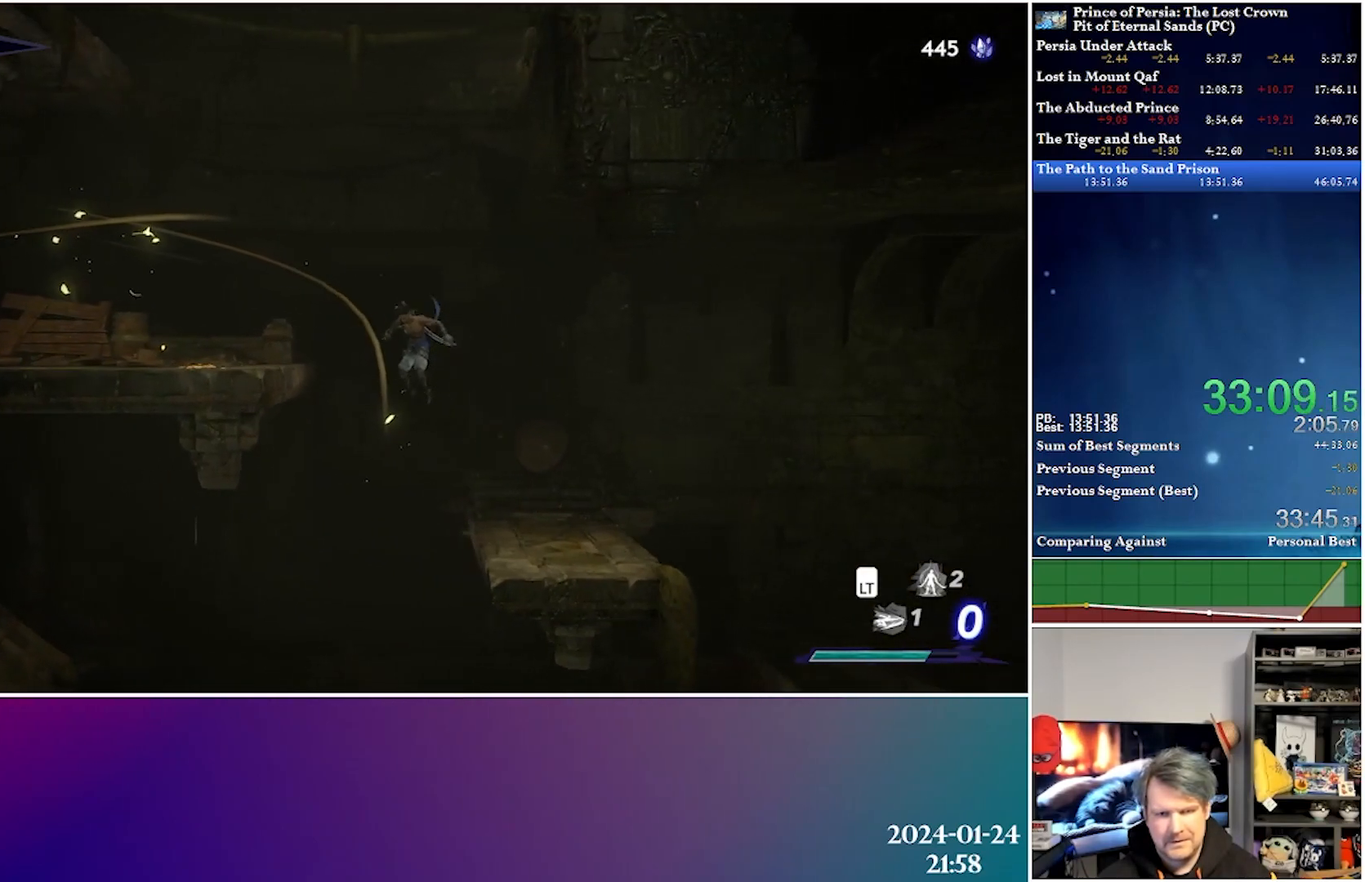
{"buttons": ["A", "DPAD_DOWN"], "left_stick": "center", "right_stick": "center", "events": [[17, "DPAD_LEFT", "up"], [100, "A", "down"]]}
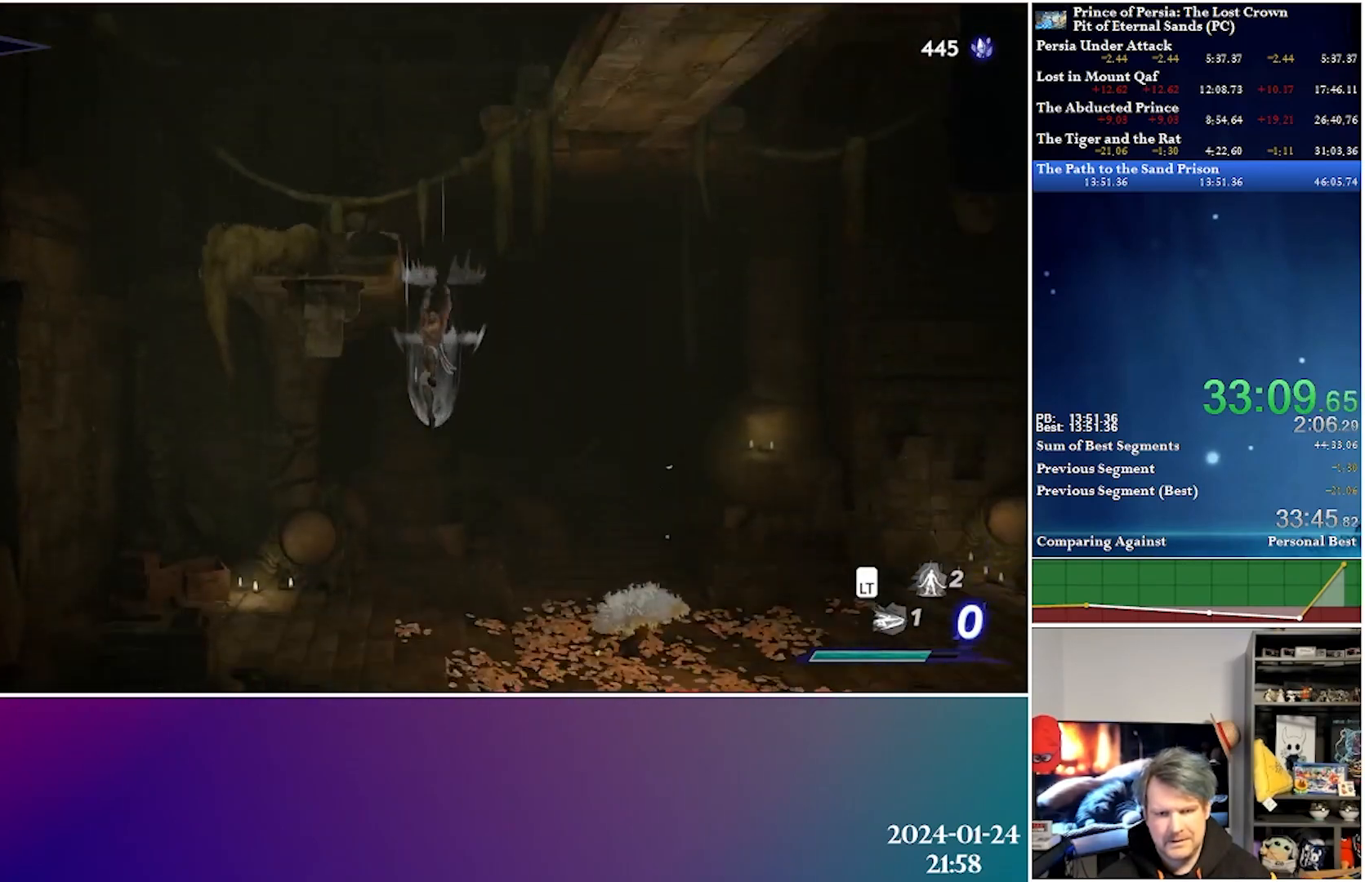
{"buttons": ["DPAD_RIGHT"], "left_stick": "center", "right_stick": "center", "events": [[333, "DPAD_DOWN", "up"], [383, "A", "up"], [467, "DPAD_RIGHT", "down"]]}
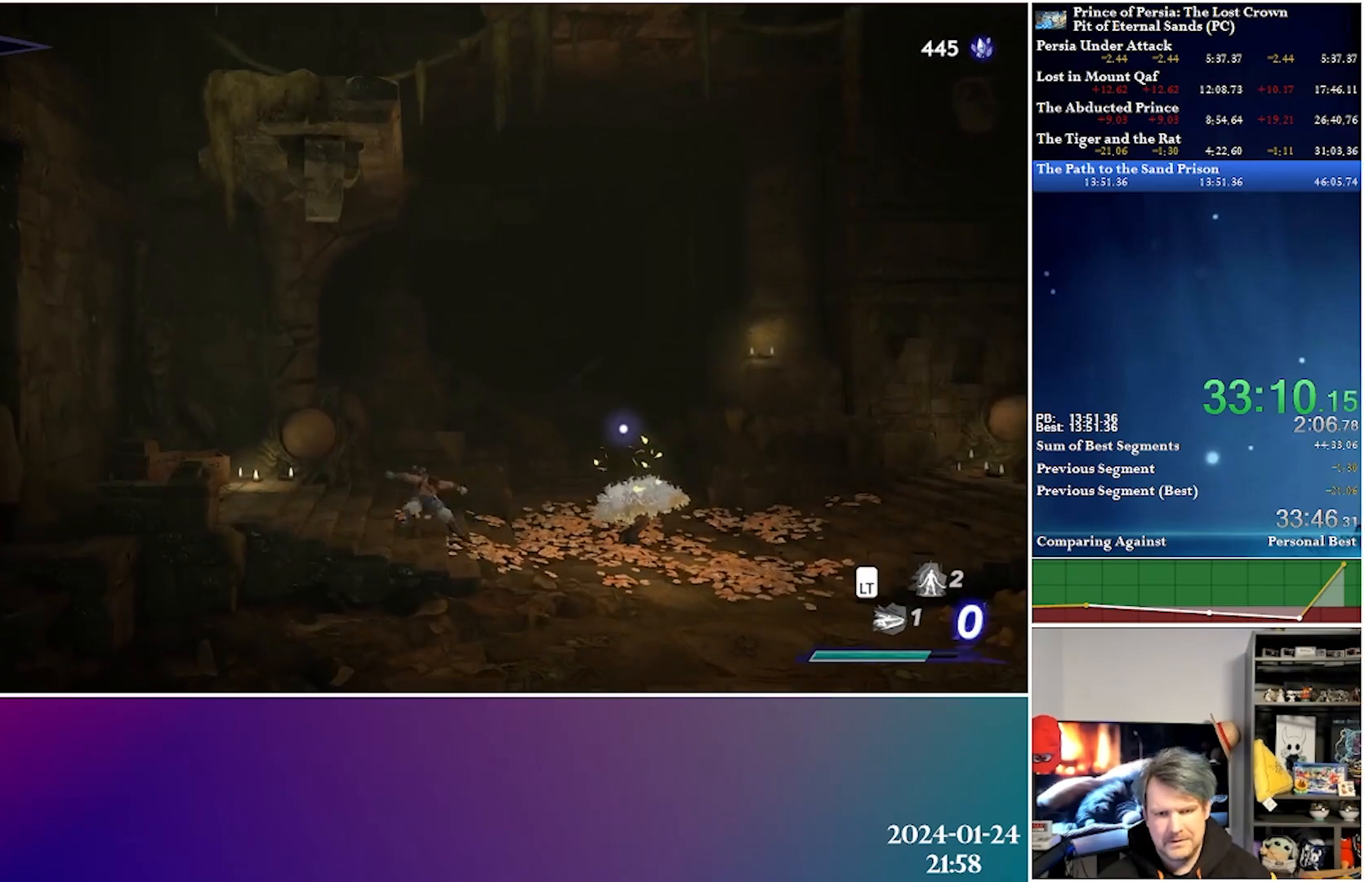
{"buttons": ["DPAD_RIGHT"], "left_stick": "center", "right_stick": "center", "events": []}
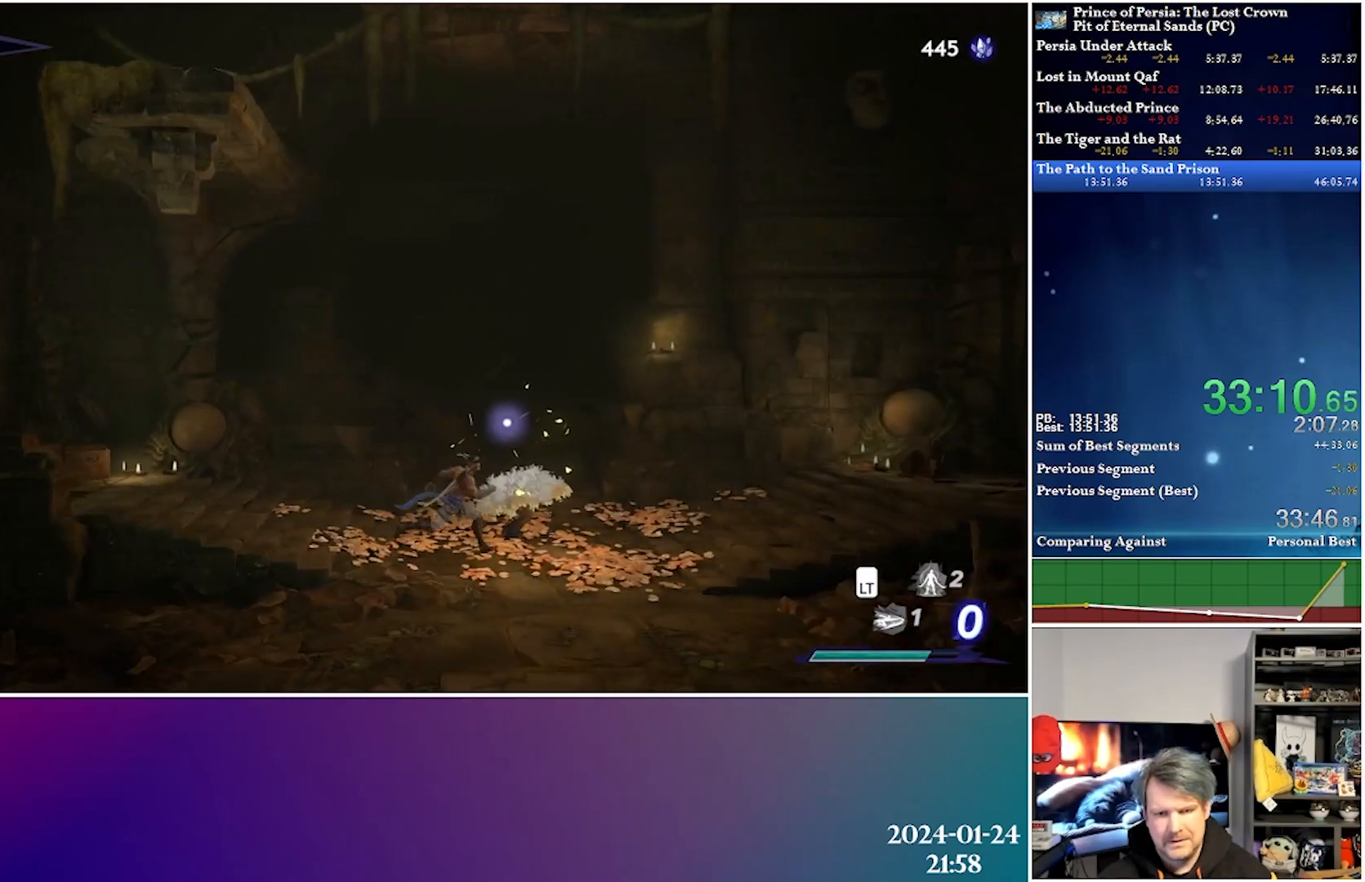
{"buttons": [], "left_stick": "center", "right_stick": "center", "events": [[67, "DPAD_RIGHT", "up"], [183, "DPAD_UP", "down"], [350, "DPAD_UP", "up"]]}
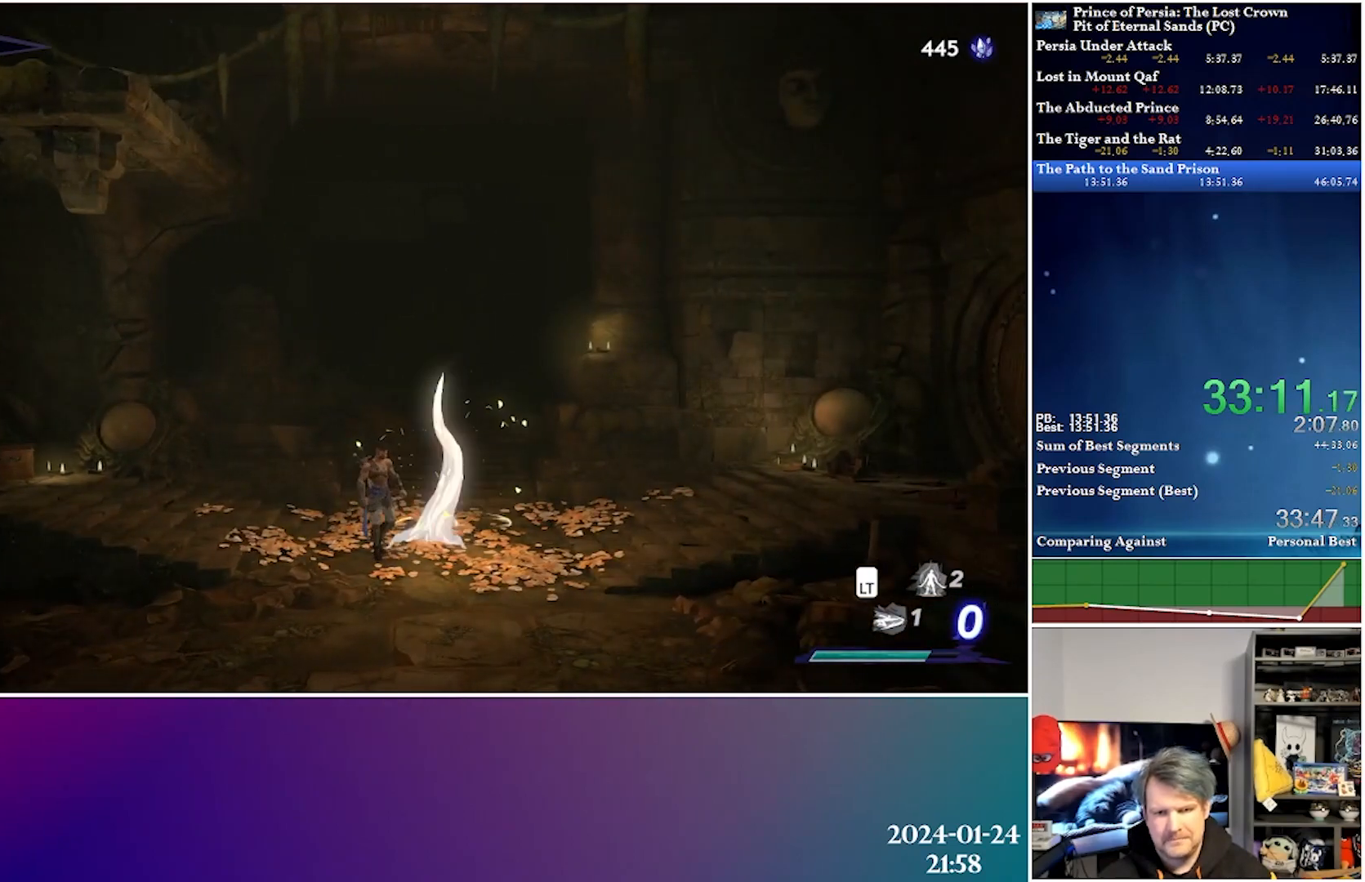
{"buttons": [], "left_stick": "center", "right_stick": "center", "events": []}
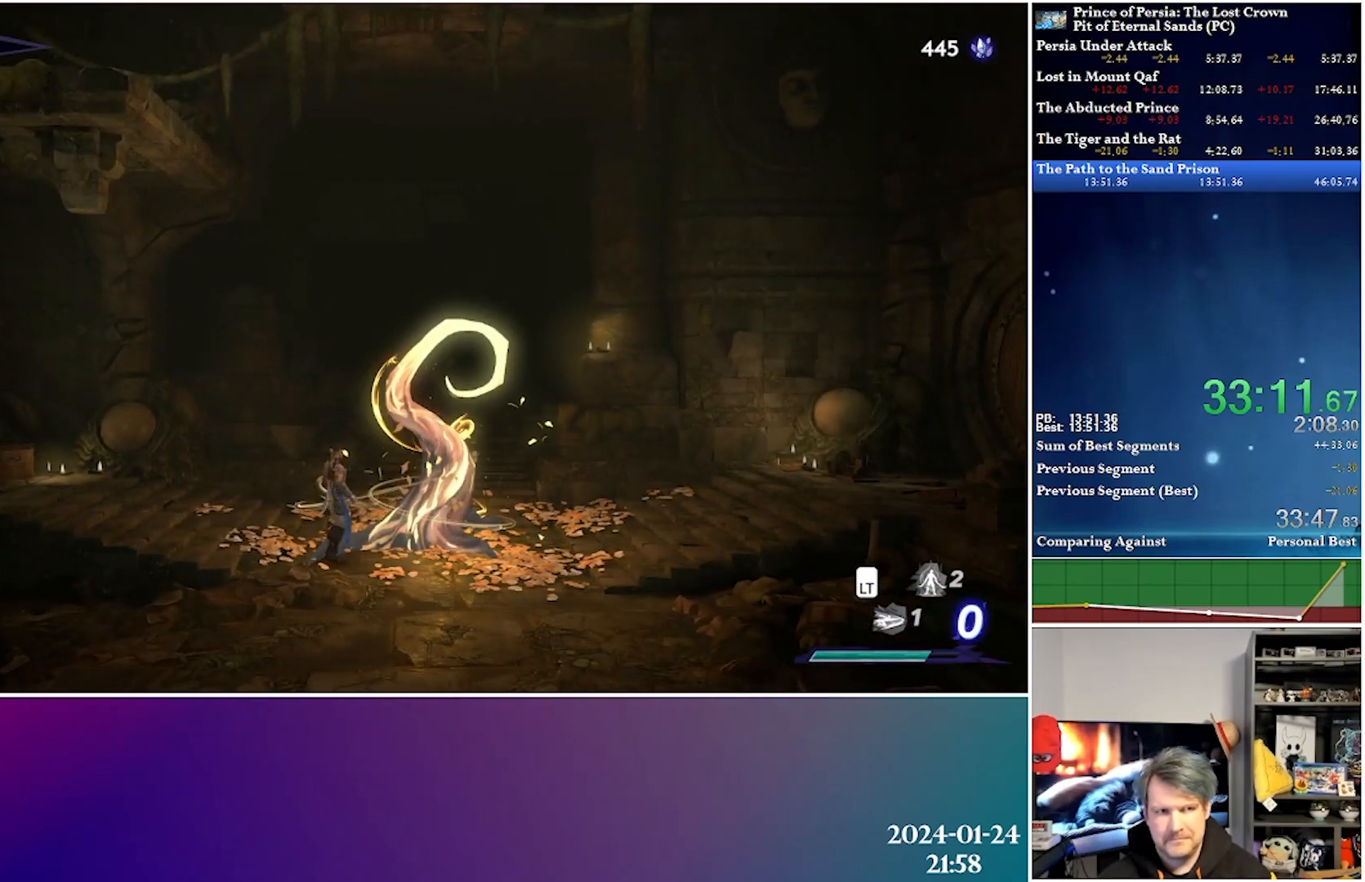
{"buttons": [], "left_stick": "center", "right_stick": "center", "events": []}
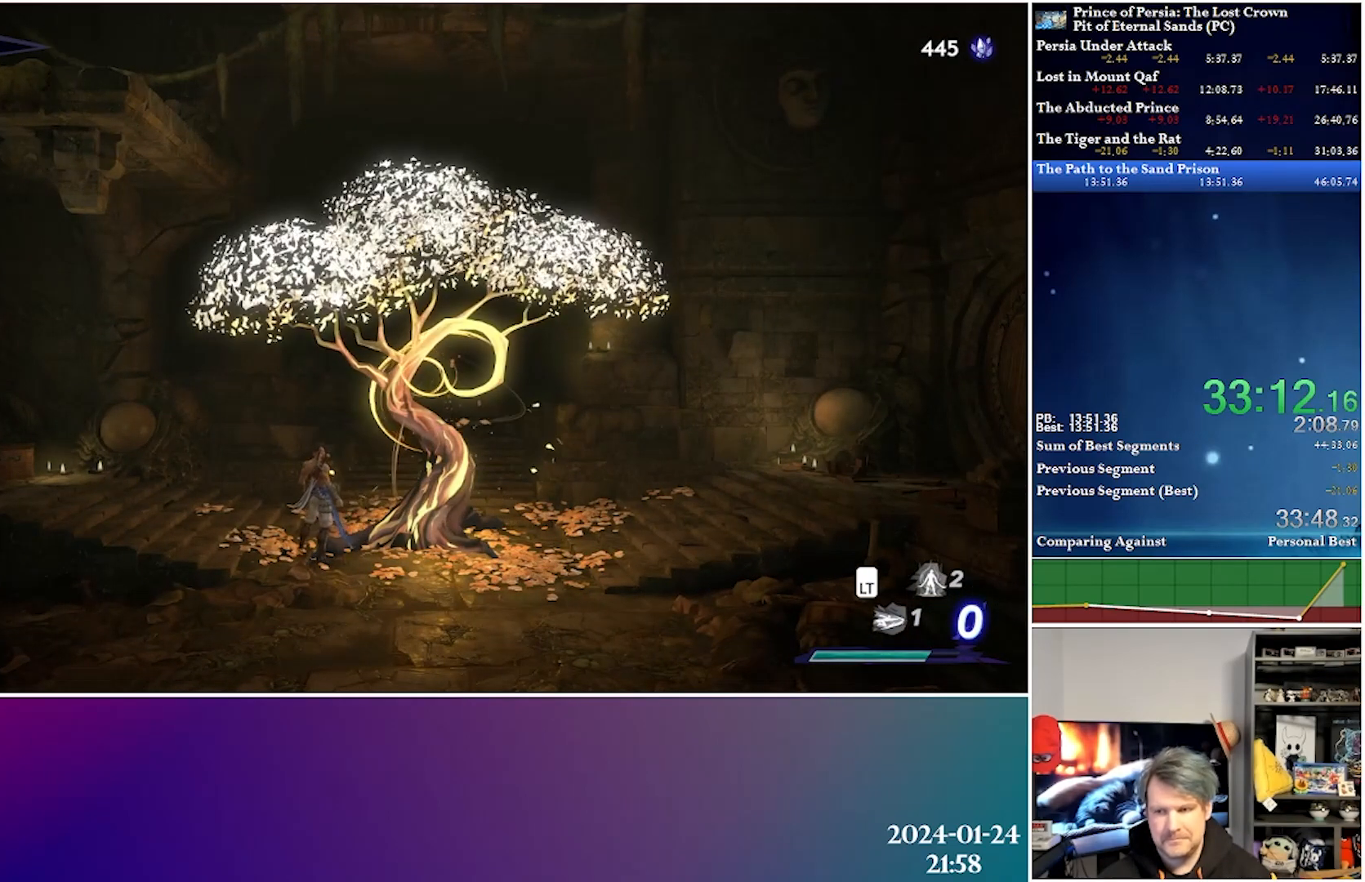
{"buttons": [], "left_stick": "center", "right_stick": "center", "events": []}
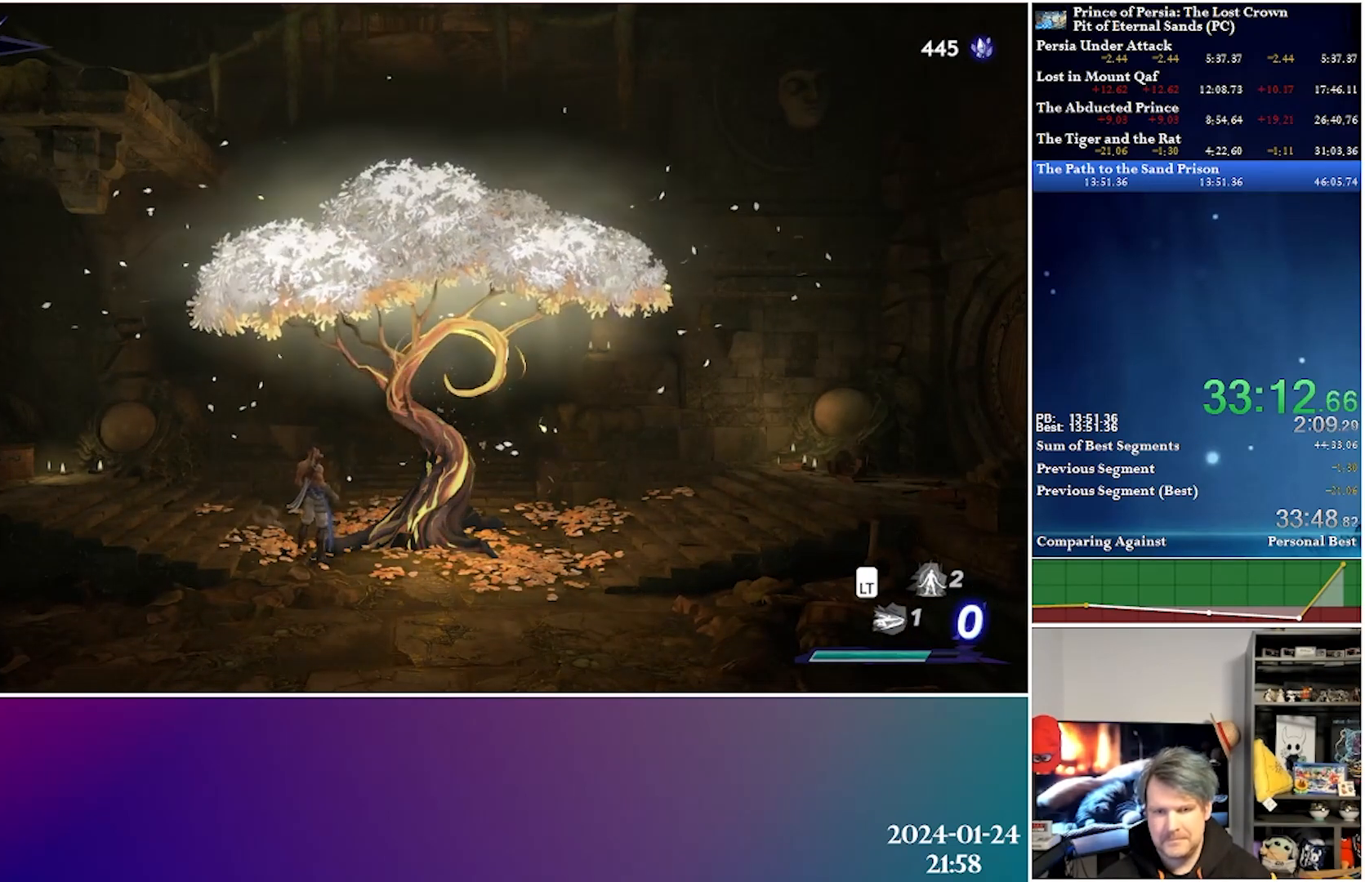
{"buttons": [], "left_stick": "center", "right_stick": "center", "events": []}
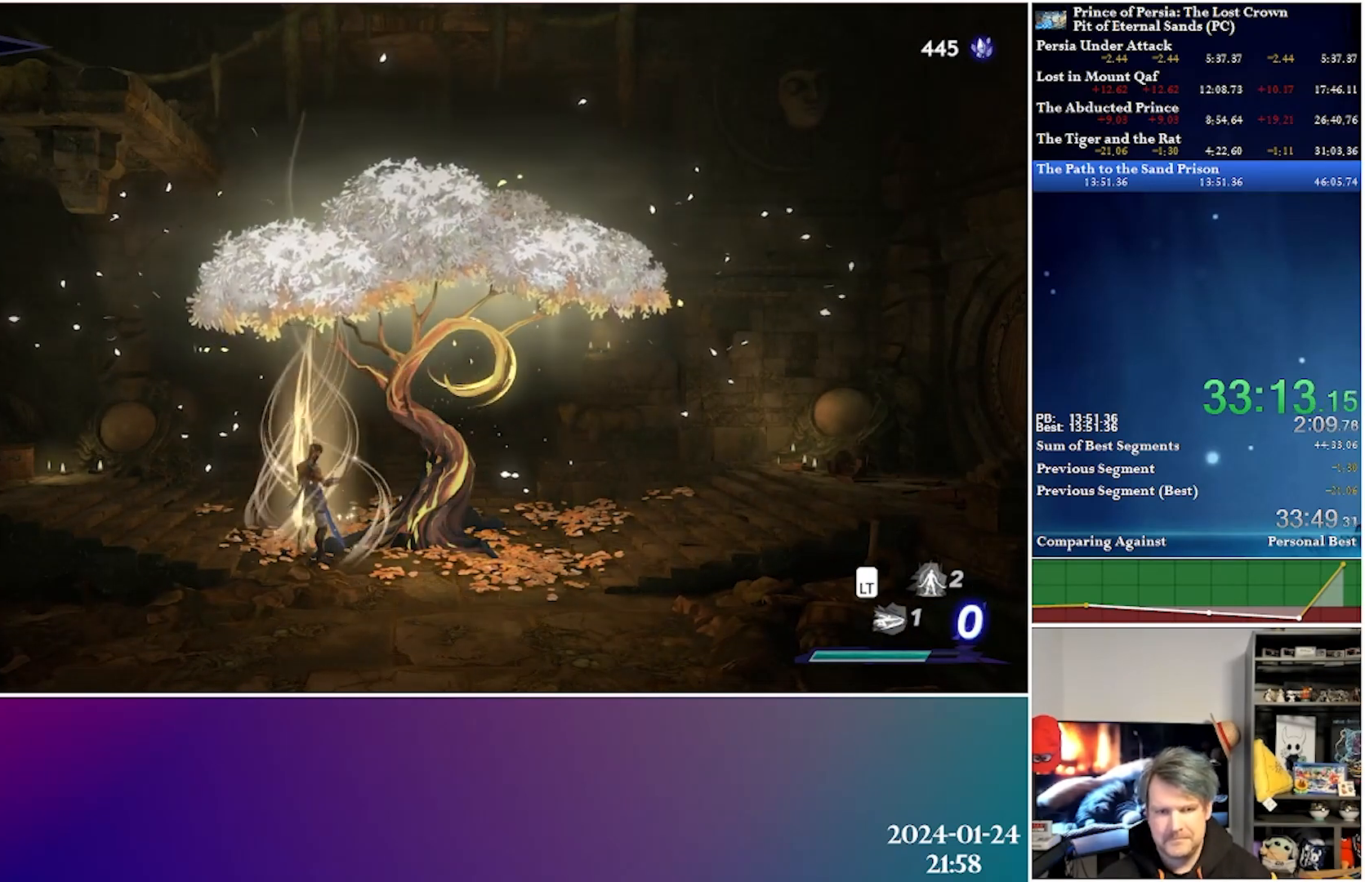
{"buttons": [], "left_stick": "center", "right_stick": "center", "events": []}
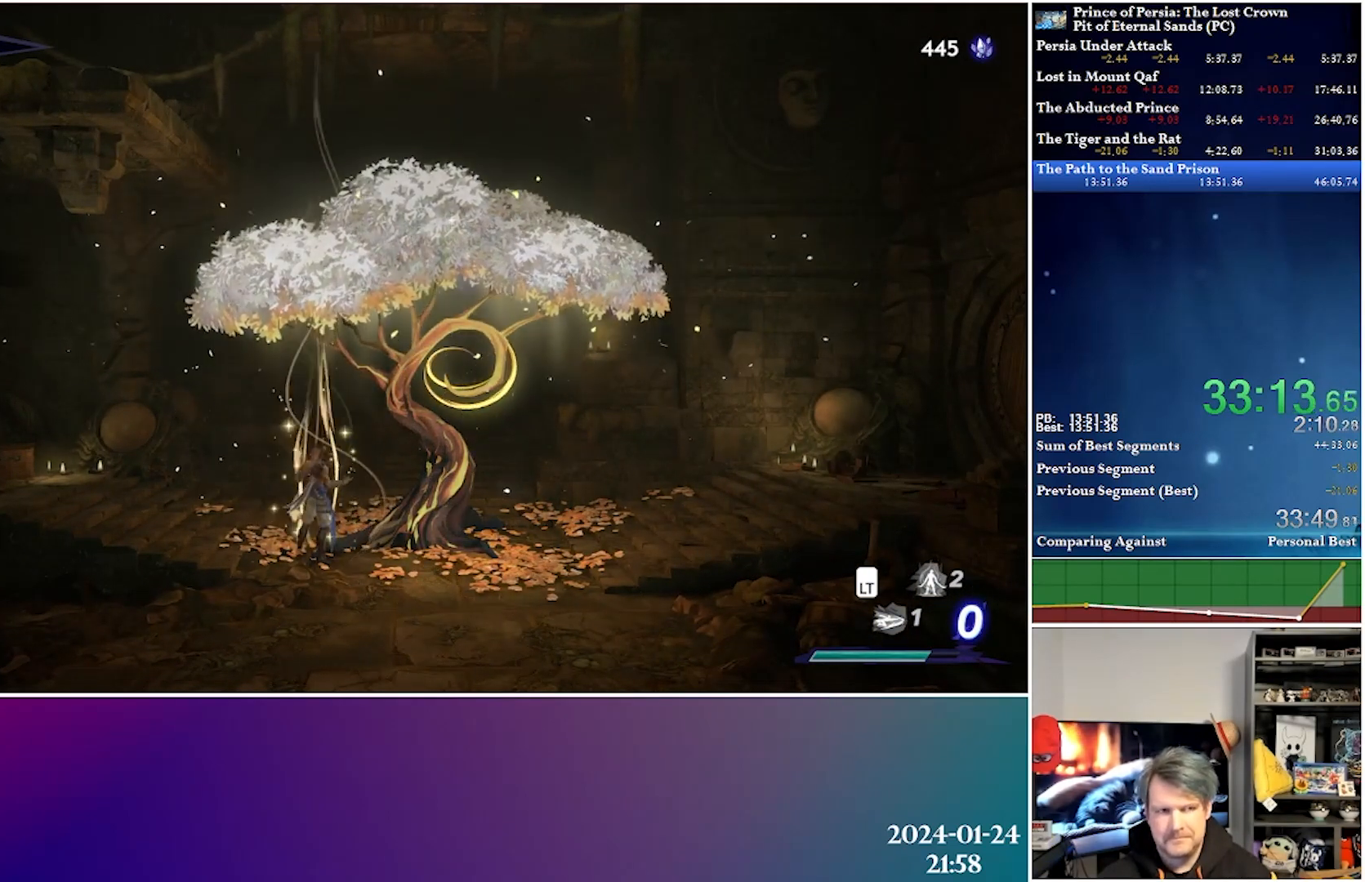
{"buttons": [], "left_stick": "center", "right_stick": "center", "events": []}
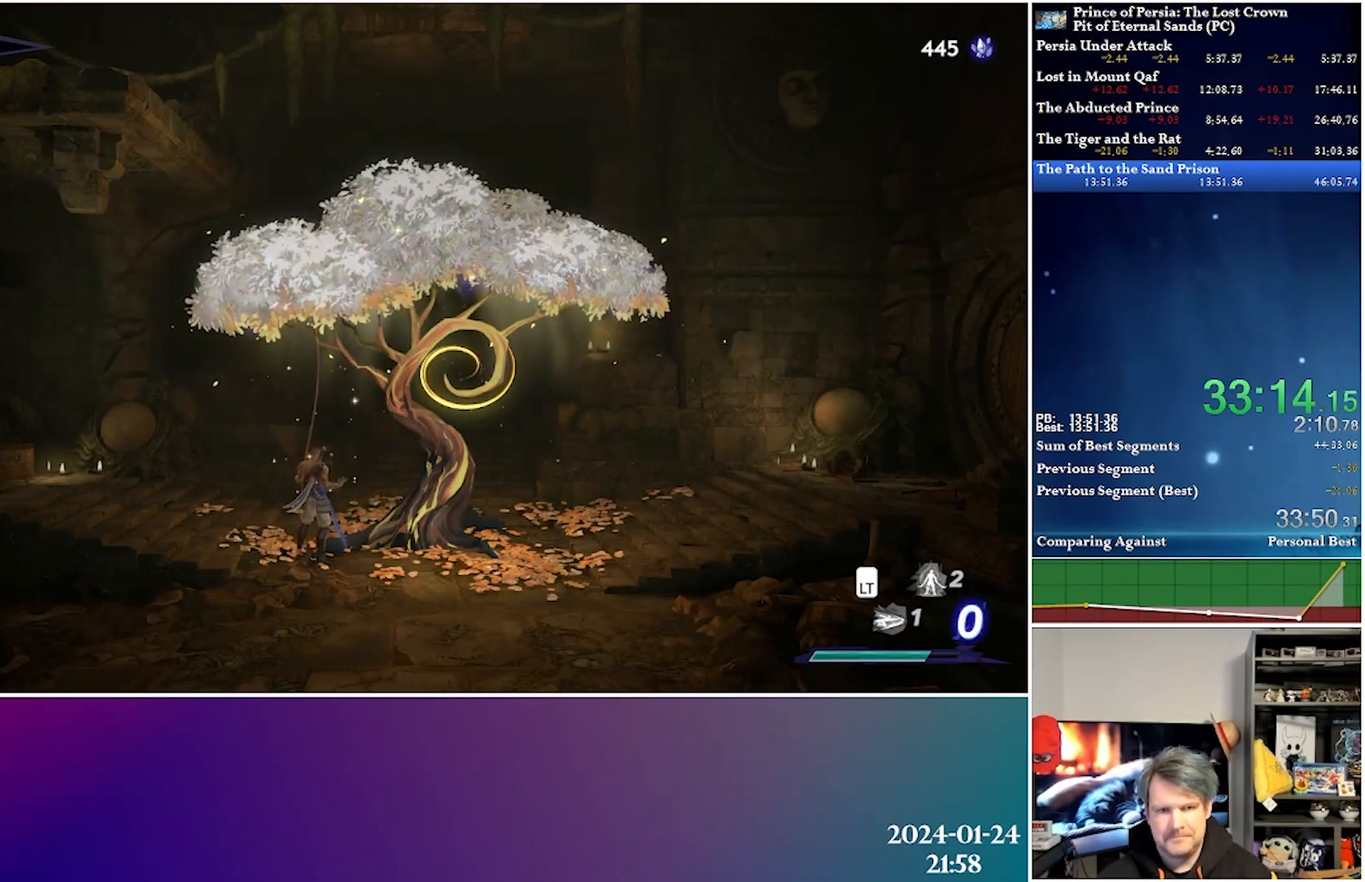
{"buttons": [], "left_stick": "center", "right_stick": "center", "events": []}
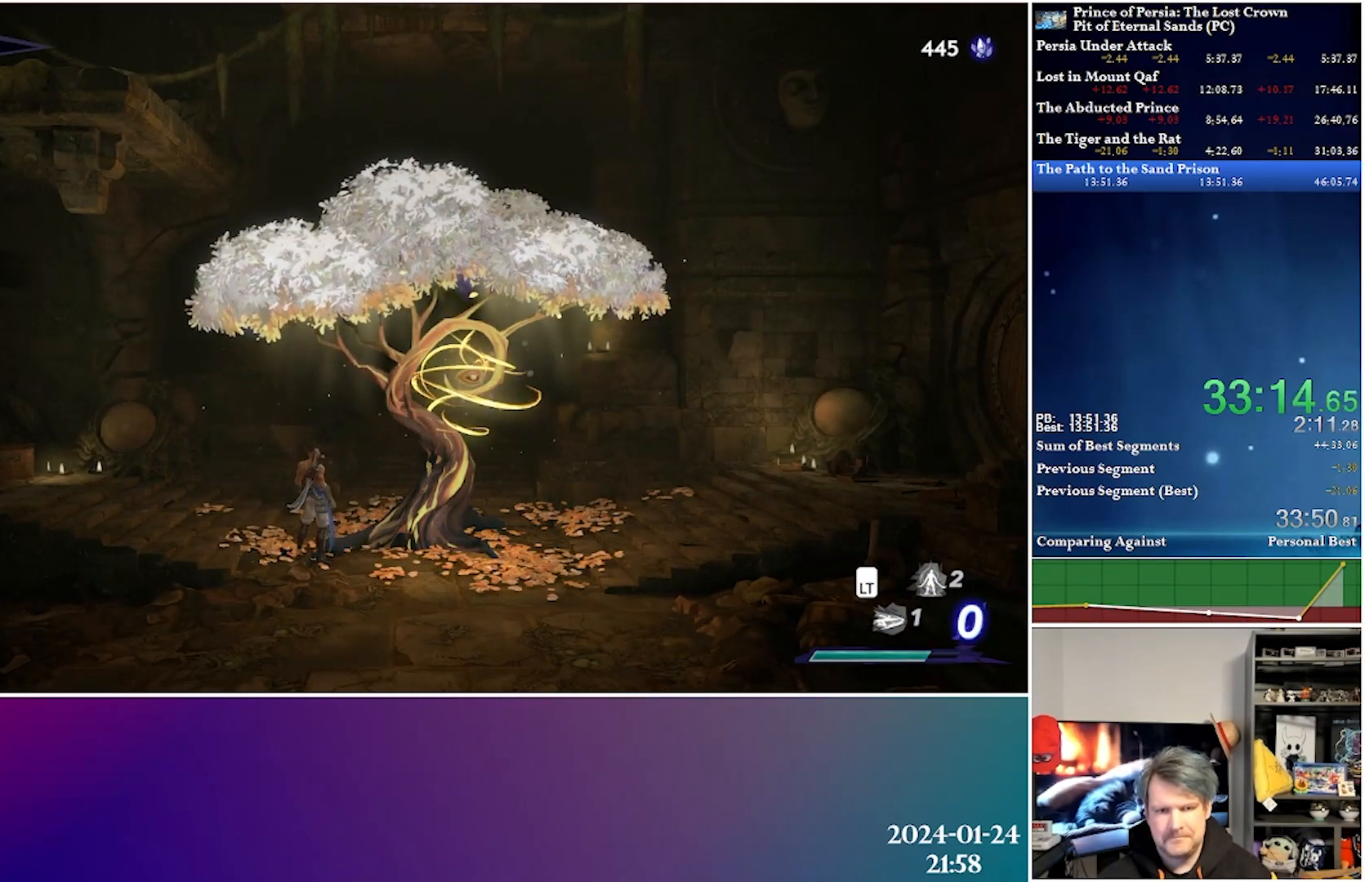
{"buttons": [], "left_stick": "center", "right_stick": "center", "events": []}
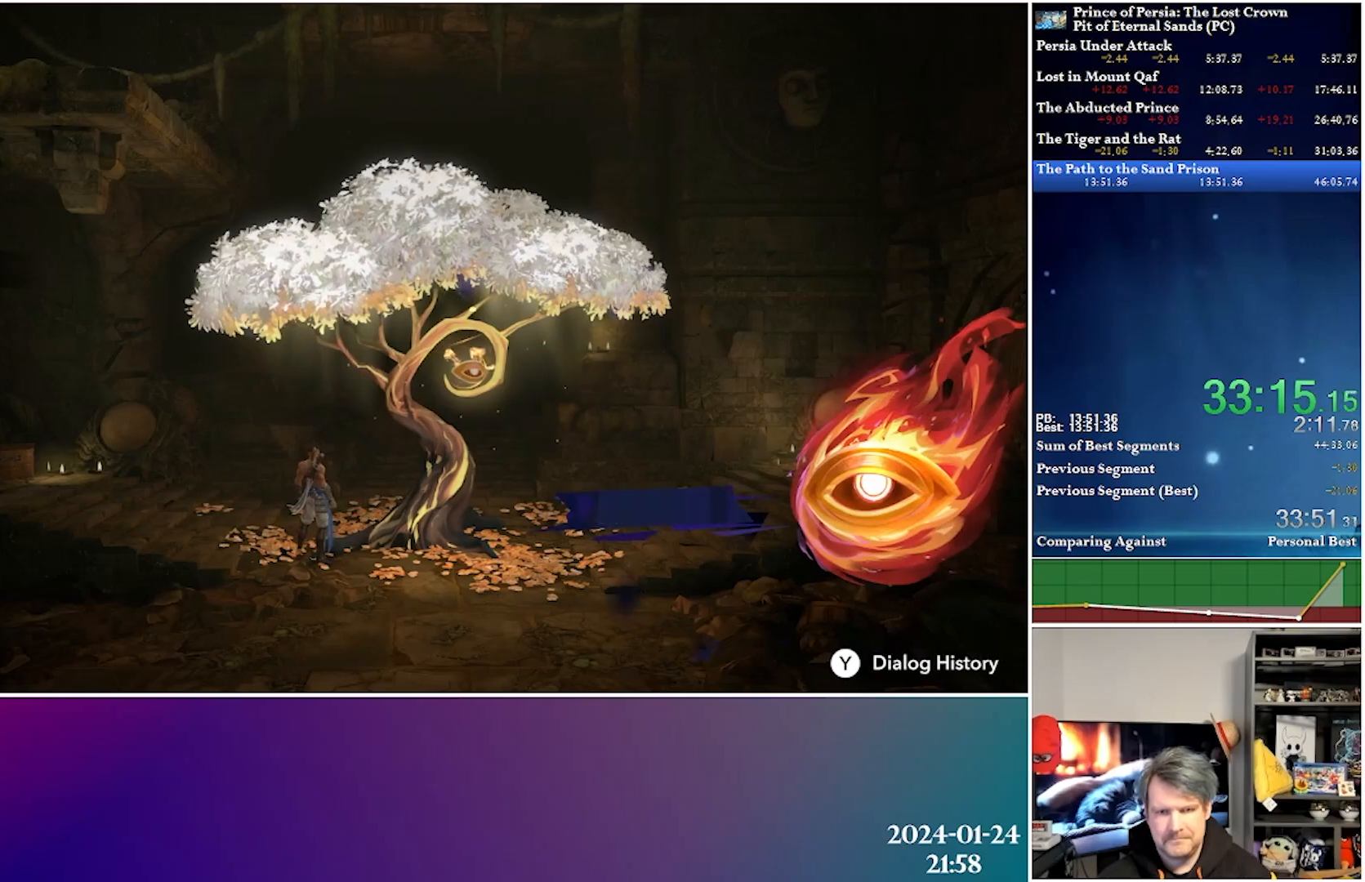
{"buttons": [], "left_stick": "center", "right_stick": "center", "events": [[233, "B", "down"], [350, "B", "up"]]}